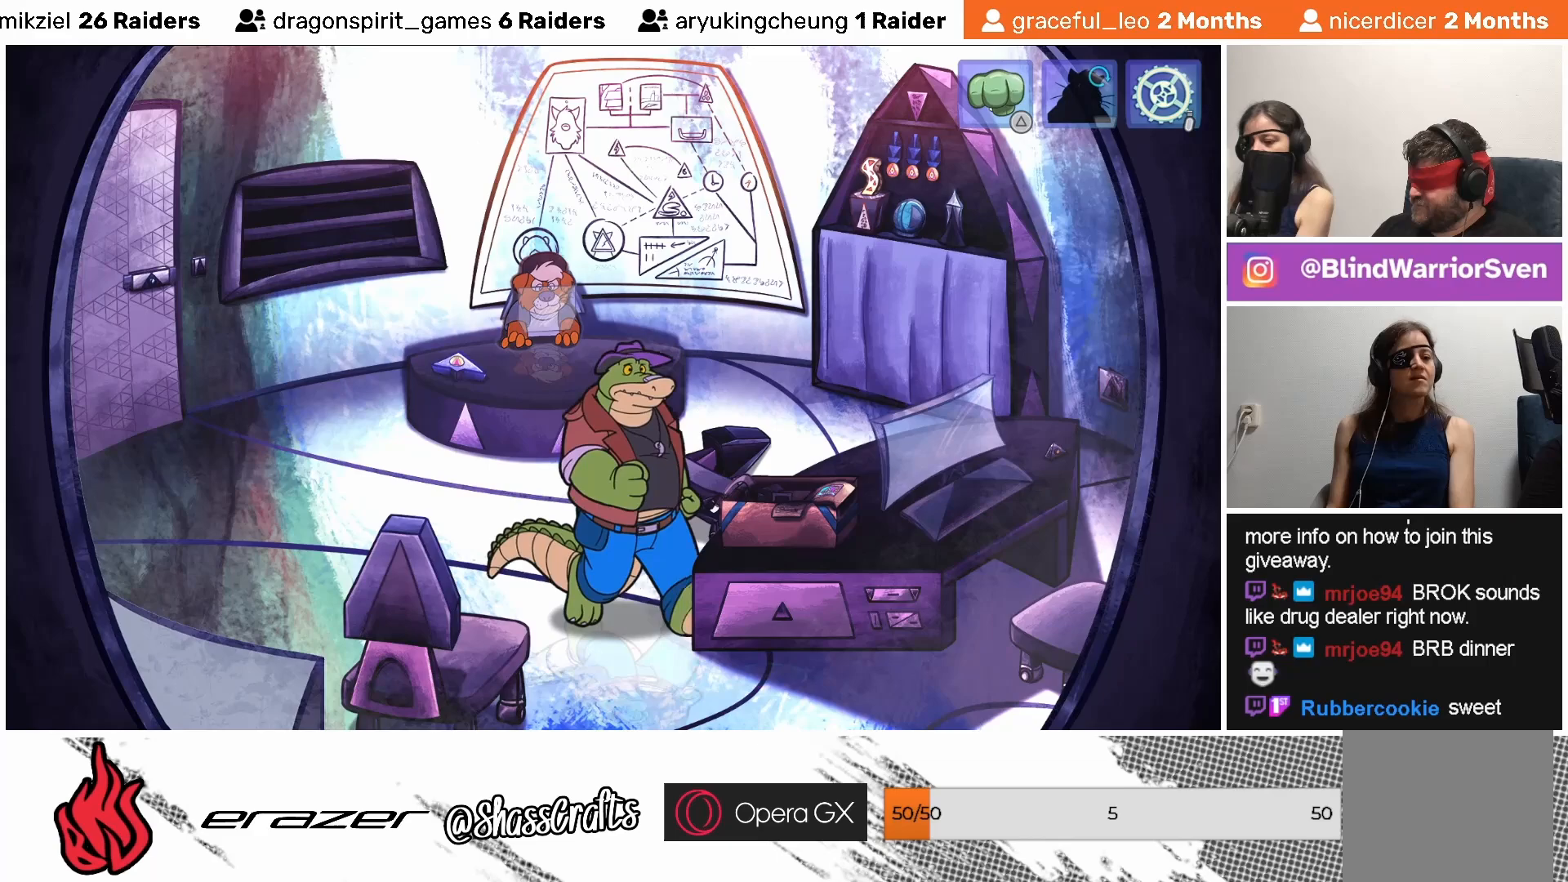
Gameplay with a controller (PlayStation layout); each line is a JSON object with the inputs held at the frame after it. "events" lists button and stick changes between this image and that frame as [ms after this image, input, new state], when the widget could be followed in between. Not read: right_stick.
{"buttons": [], "left_stick": "center", "events": []}
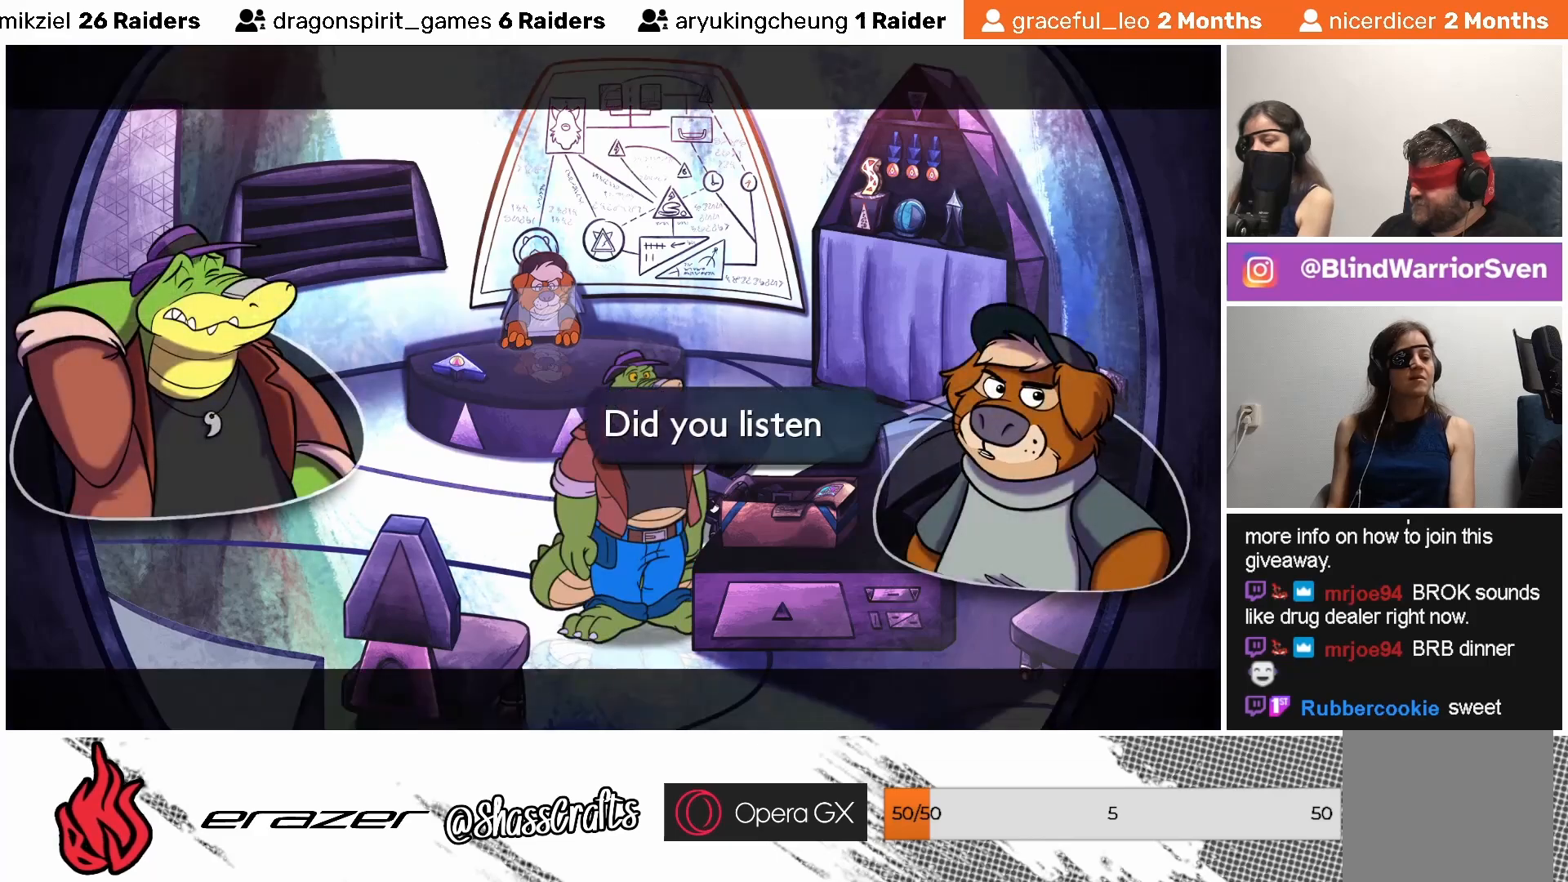
{"buttons": [], "left_stick": "center", "events": []}
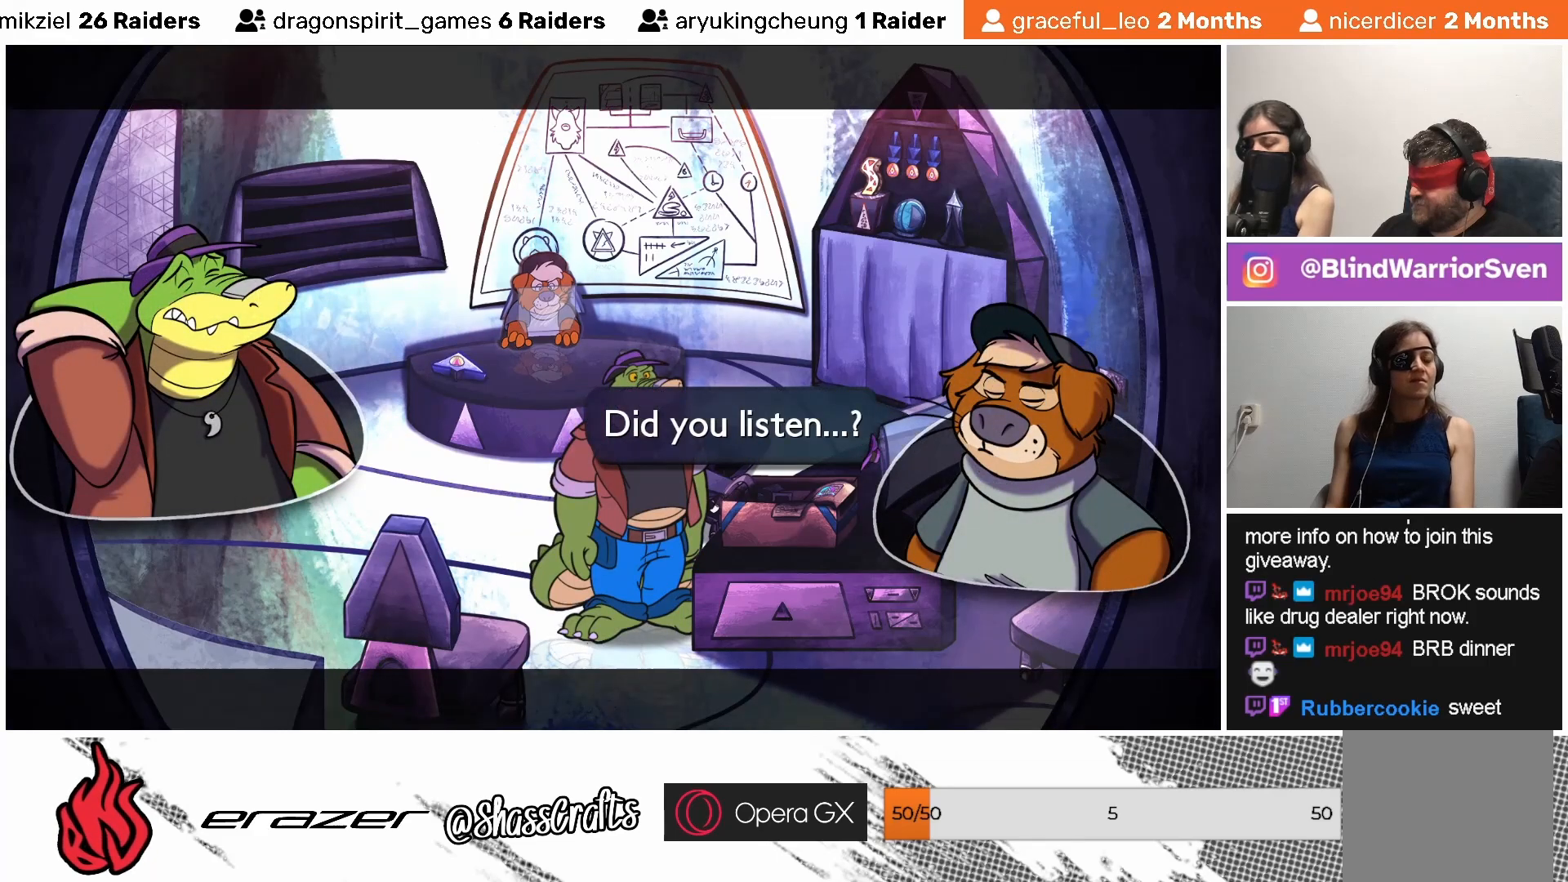
{"buttons": [], "left_stick": "center", "events": []}
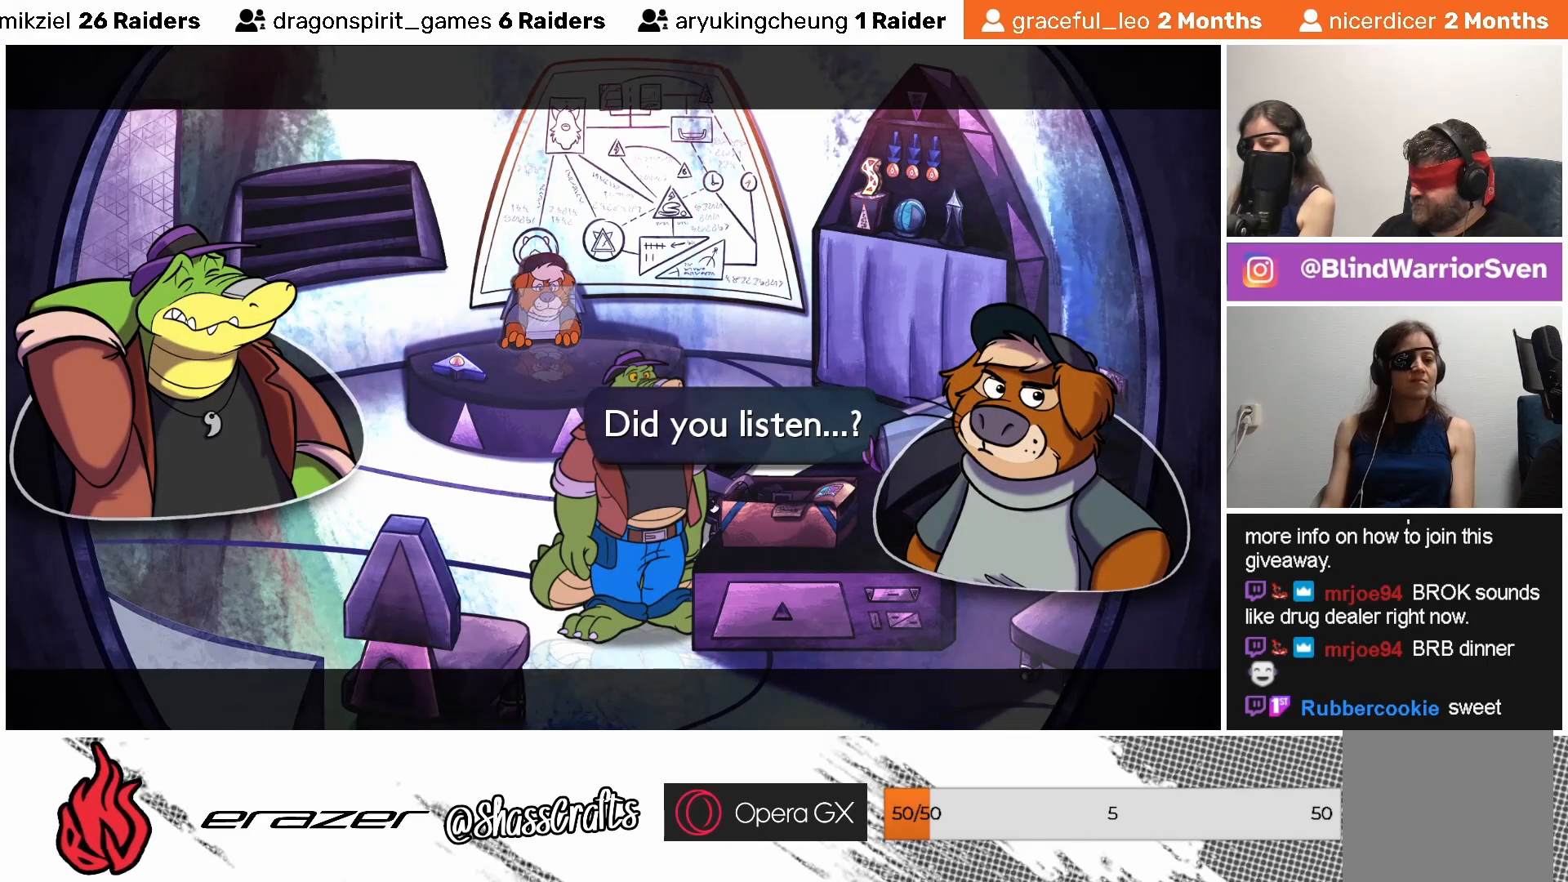
{"buttons": [], "left_stick": "center", "events": [[167, "CROSS", "down"], [233, "CROSS", "up"]]}
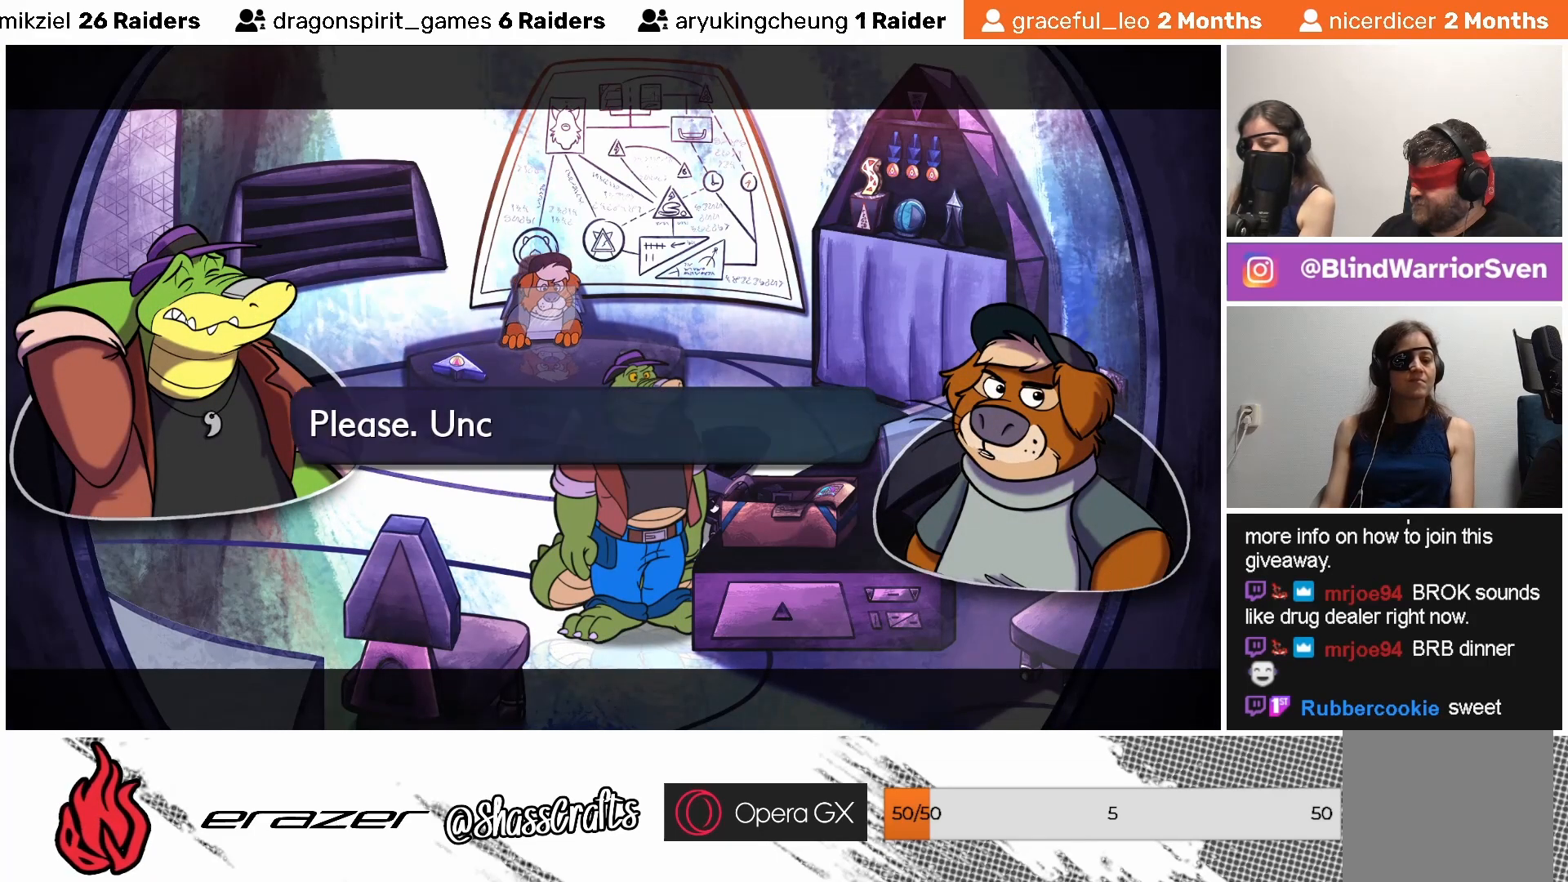
{"buttons": [], "left_stick": "center", "events": []}
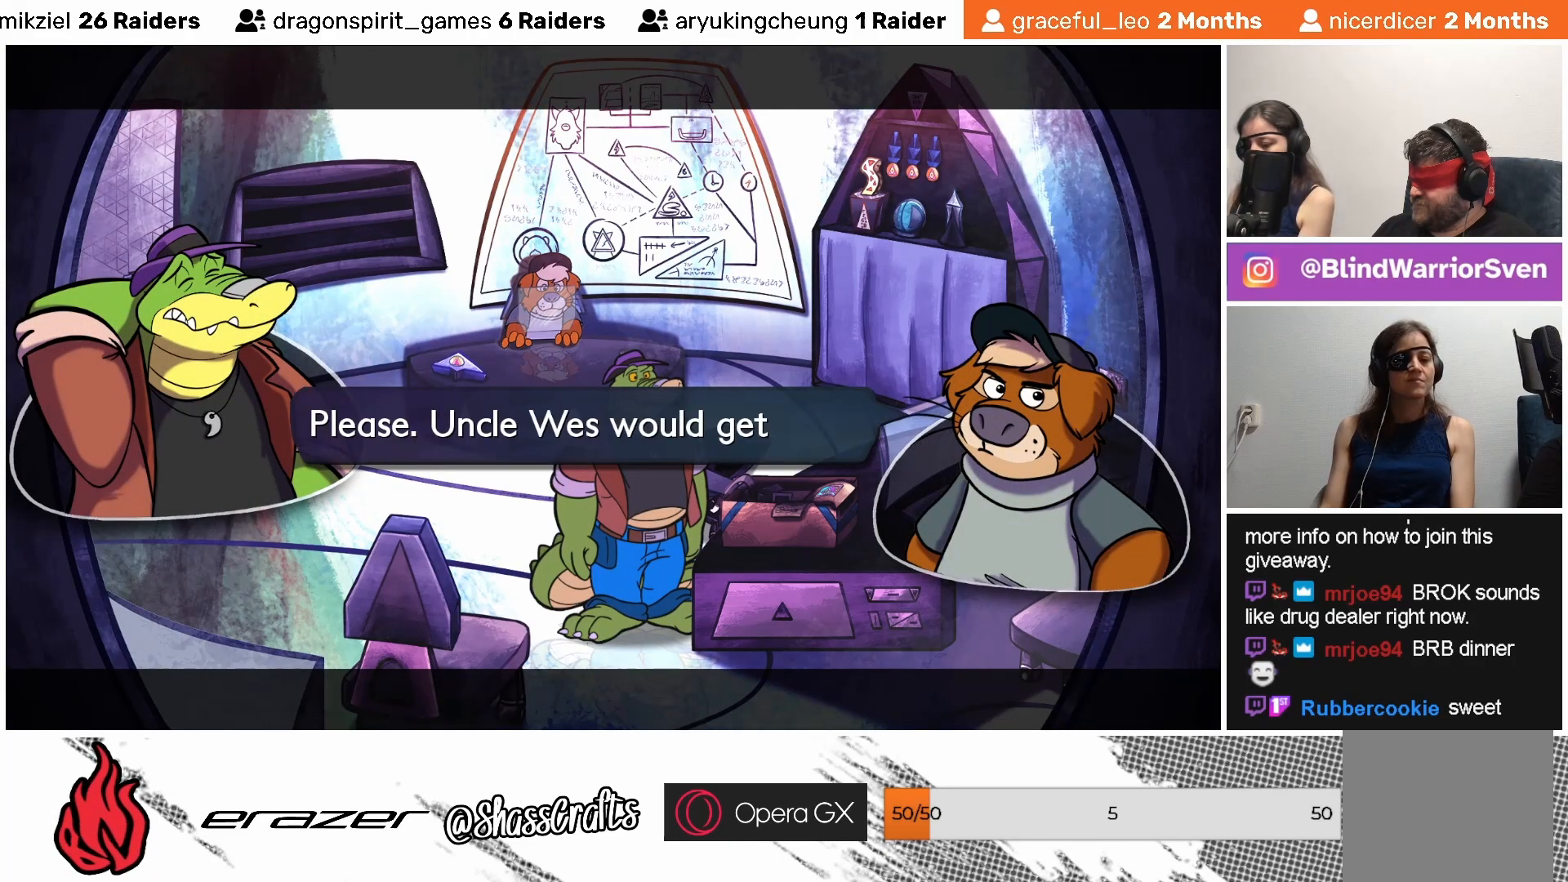
{"buttons": [], "left_stick": "center", "events": []}
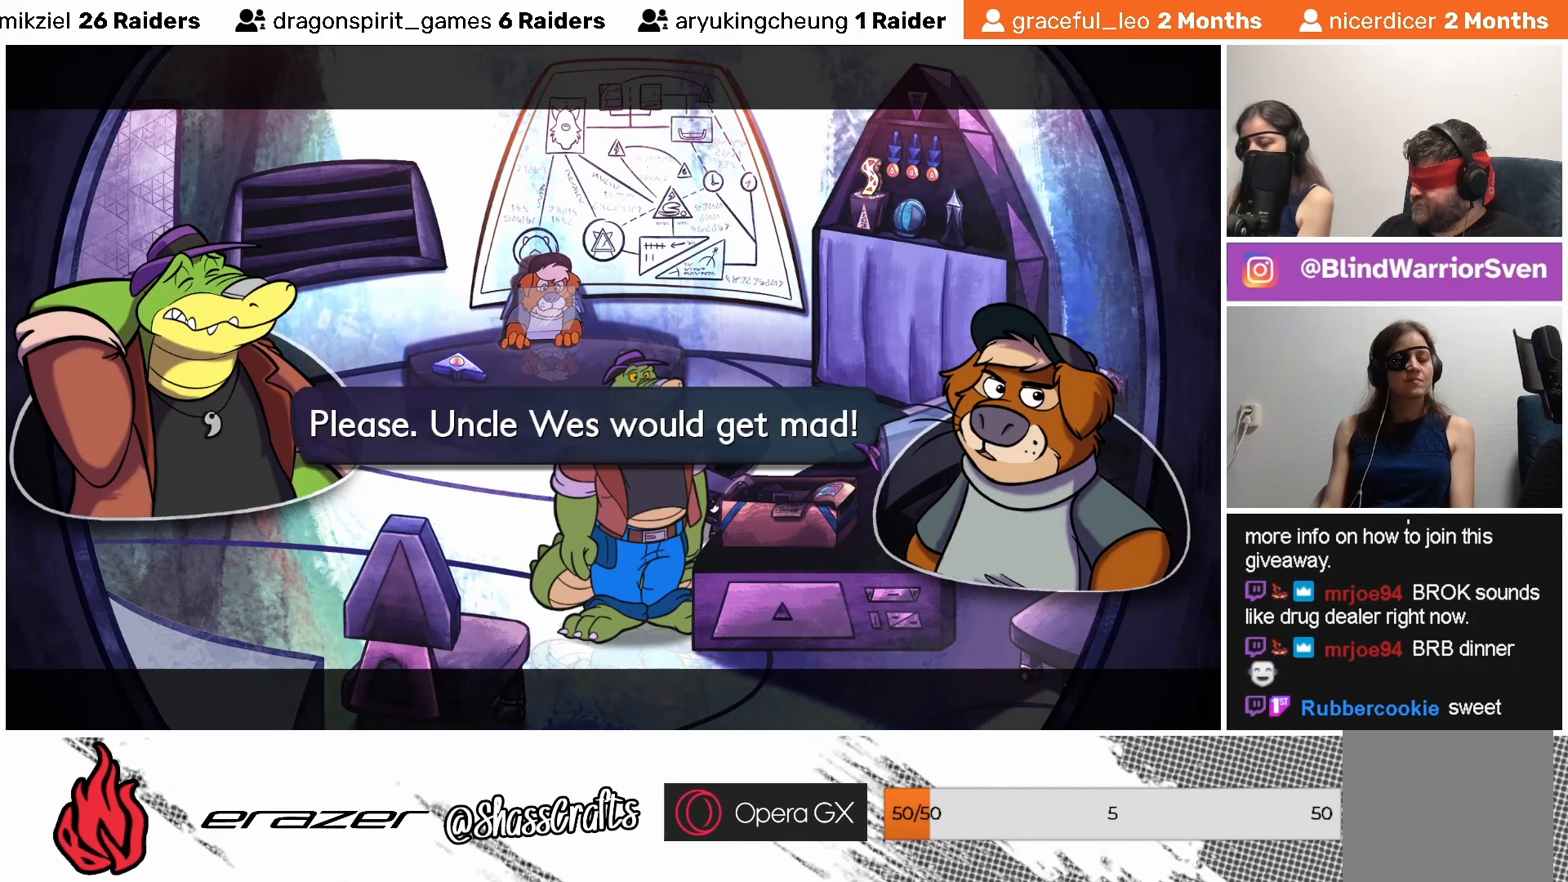
{"buttons": [], "left_stick": "center", "events": []}
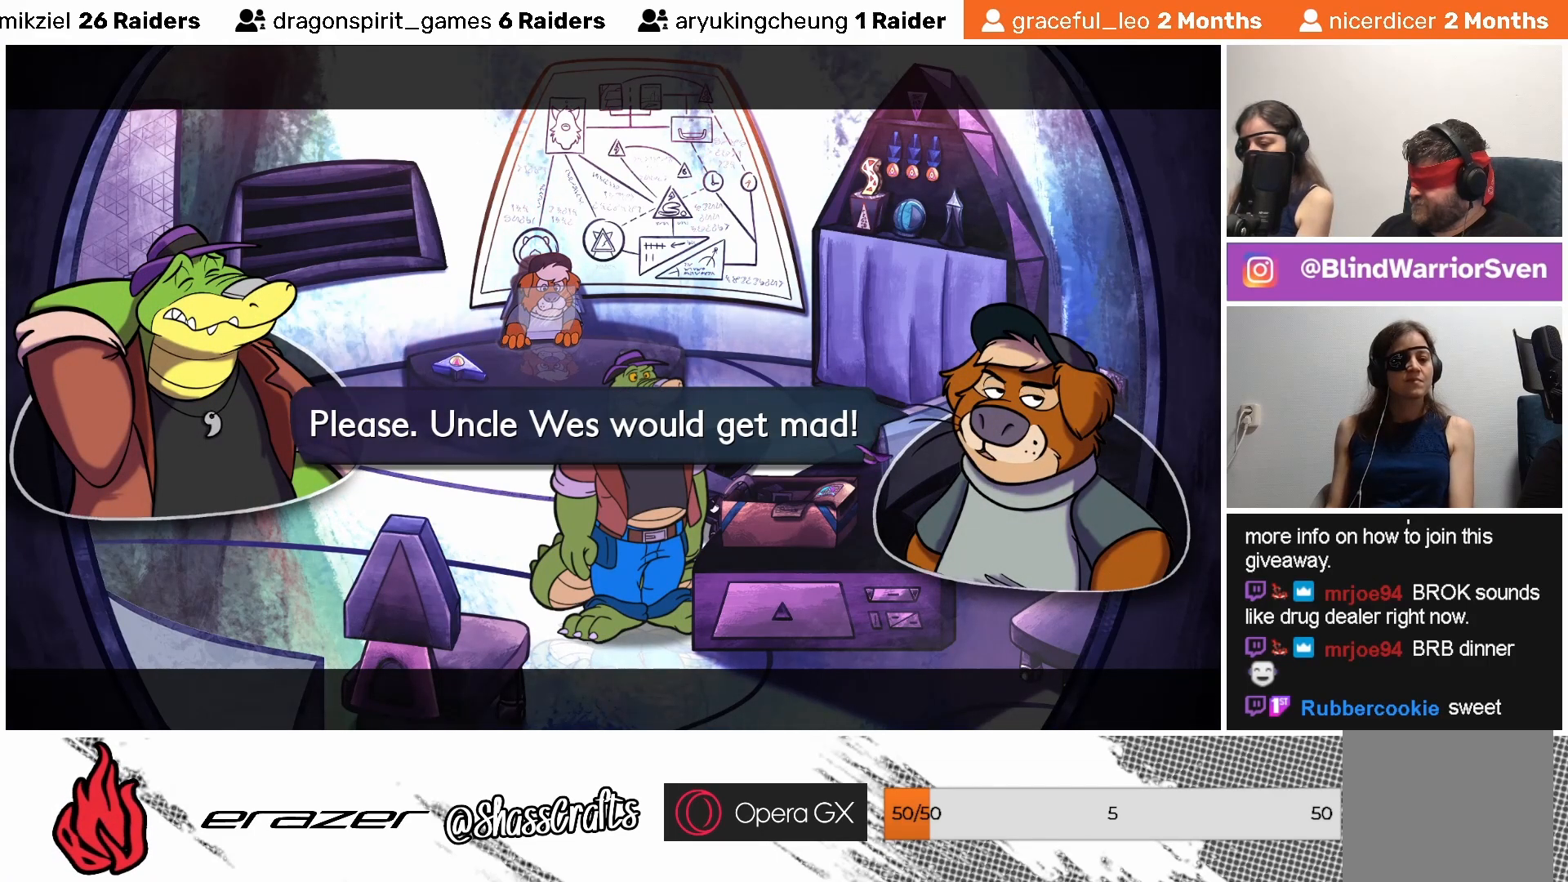
{"buttons": [], "left_stick": "center", "events": []}
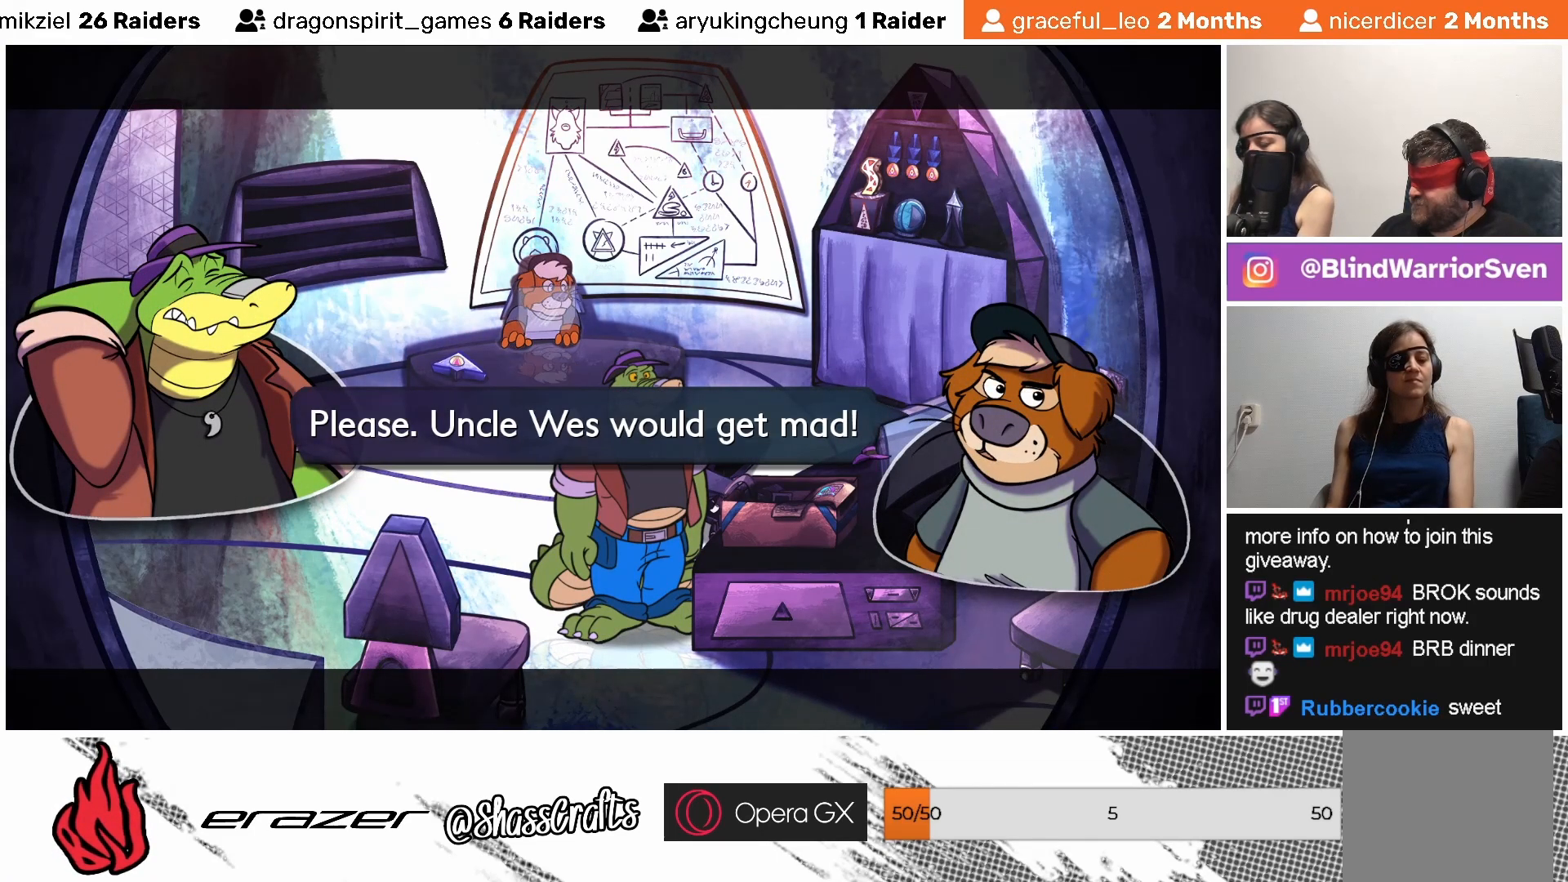
{"buttons": [], "left_stick": "center", "events": []}
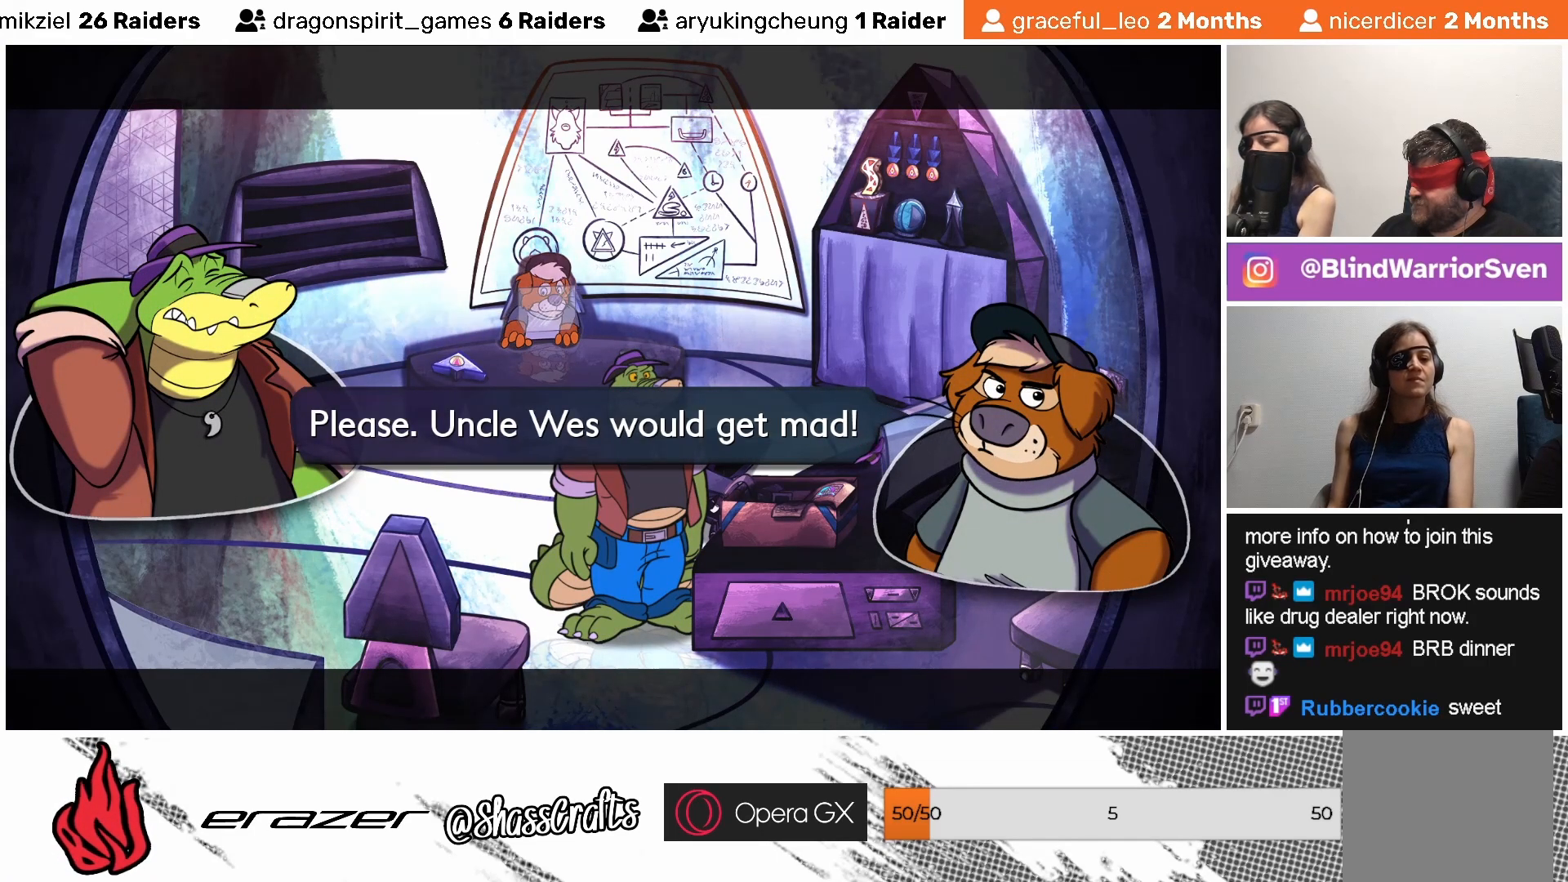
{"buttons": [], "left_stick": "center", "events": []}
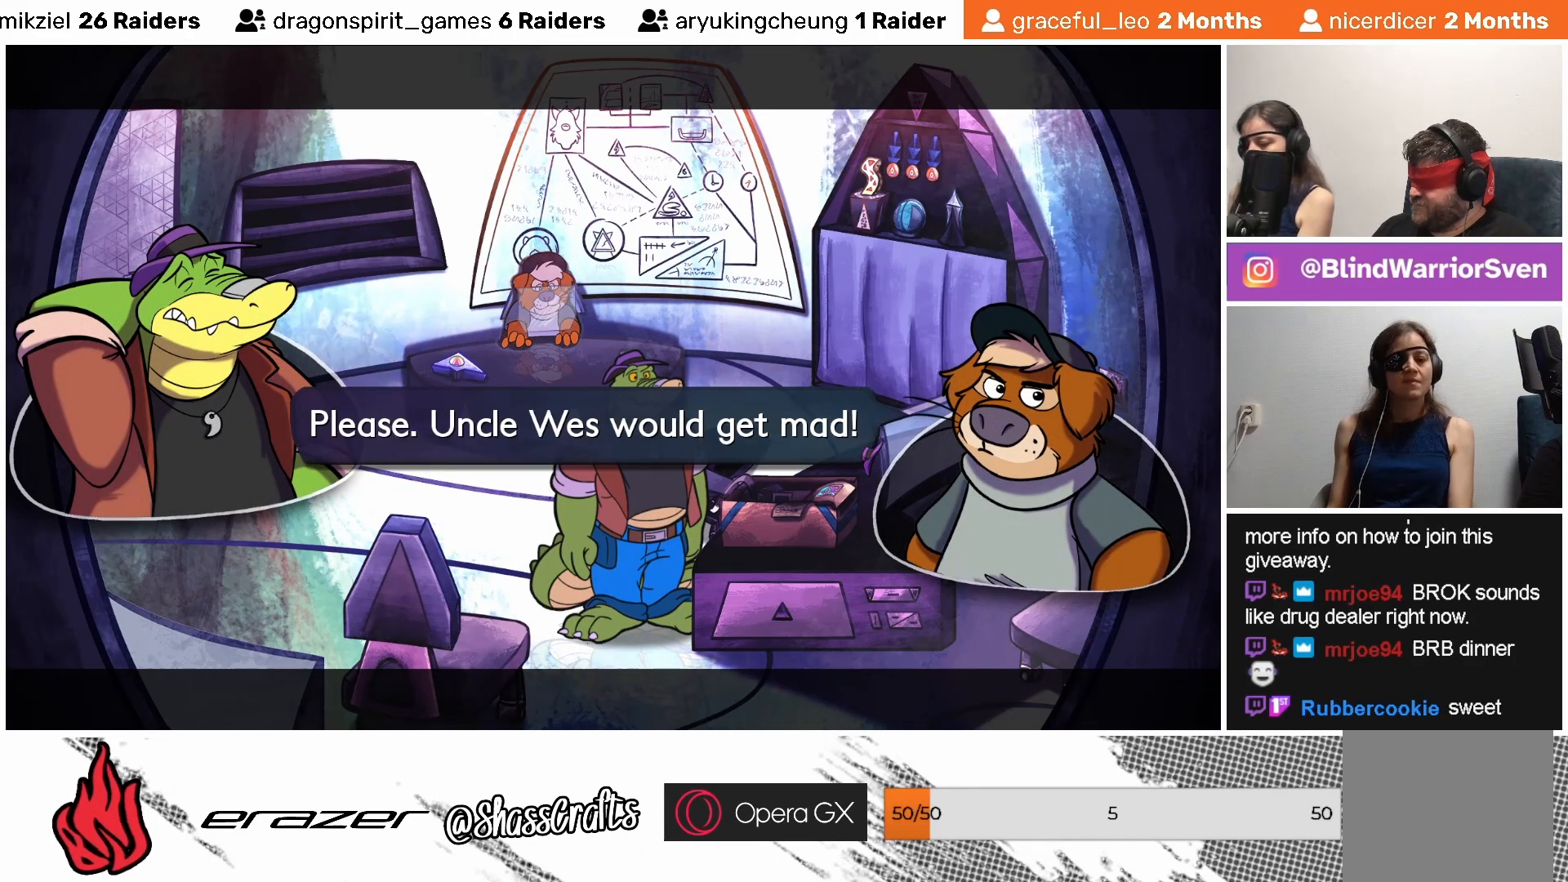
{"buttons": [], "left_stick": "center", "events": [[33, "CROSS", "down"], [67, "CROSS", "up"]]}
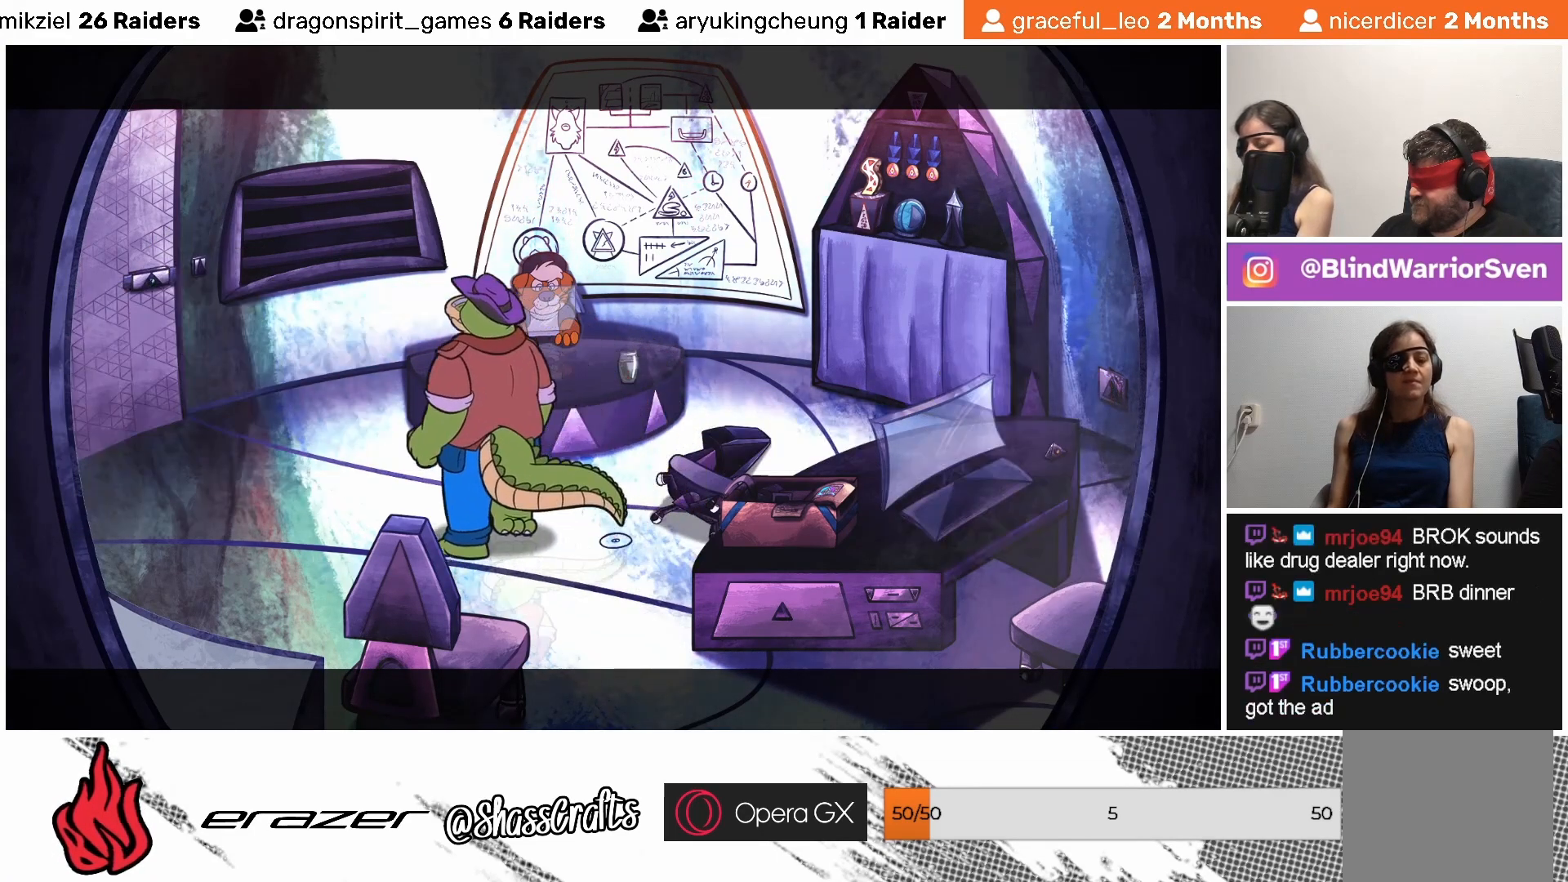
{"buttons": [], "left_stick": "center", "events": []}
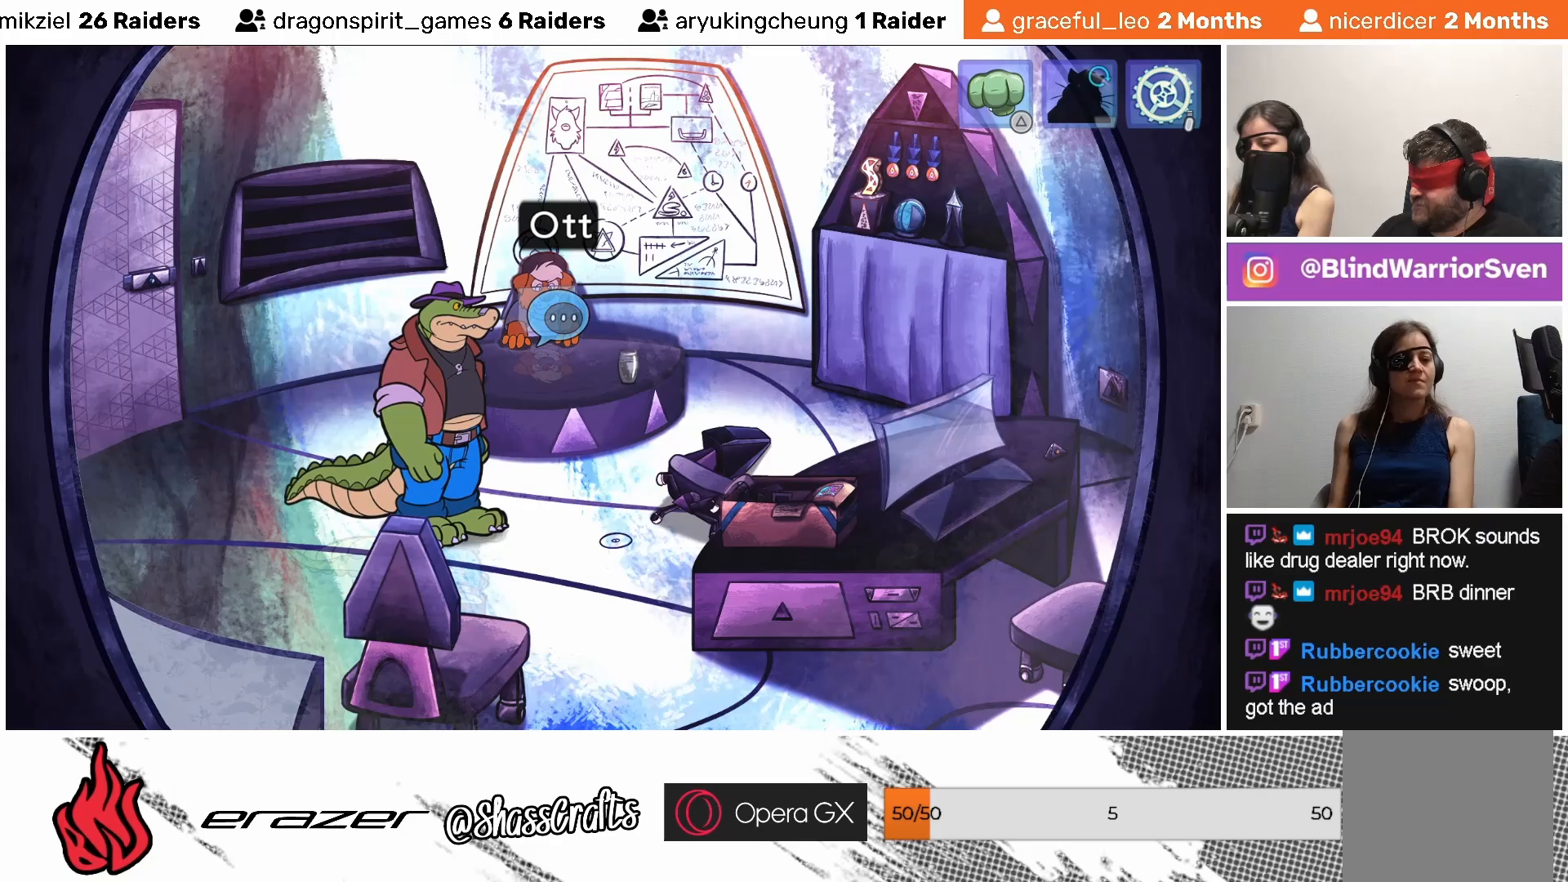
{"buttons": [], "left_stick": "center", "events": [[417, "DPAD_RIGHT", "down"], [483, "DPAD_RIGHT", "up"]]}
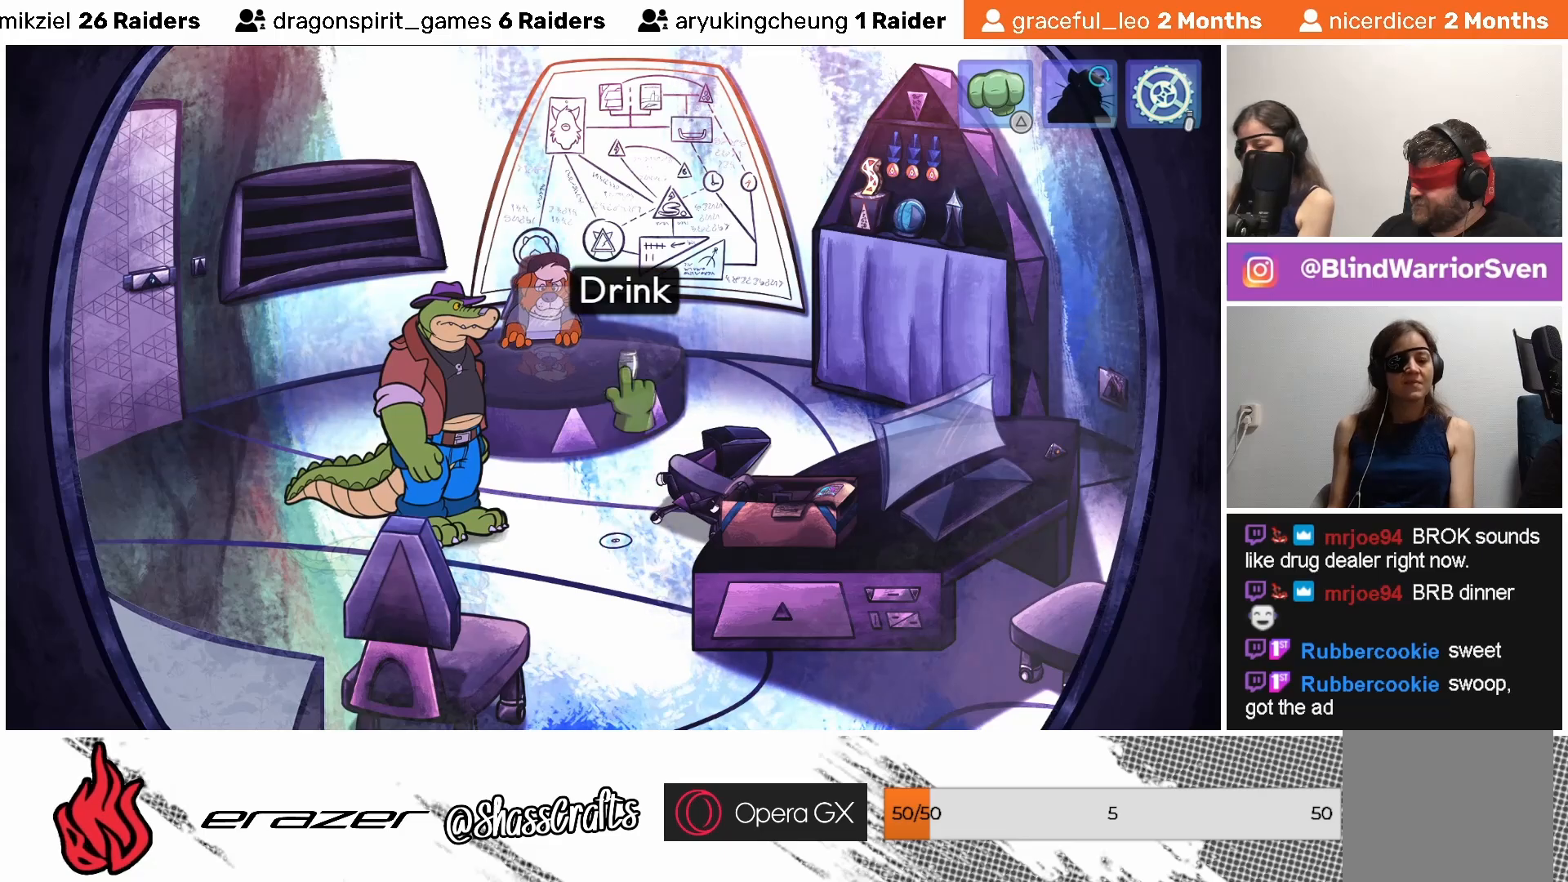
{"buttons": [], "left_stick": "center", "events": [[83, "DPAD_RIGHT", "down"], [167, "DPAD_RIGHT", "up"]]}
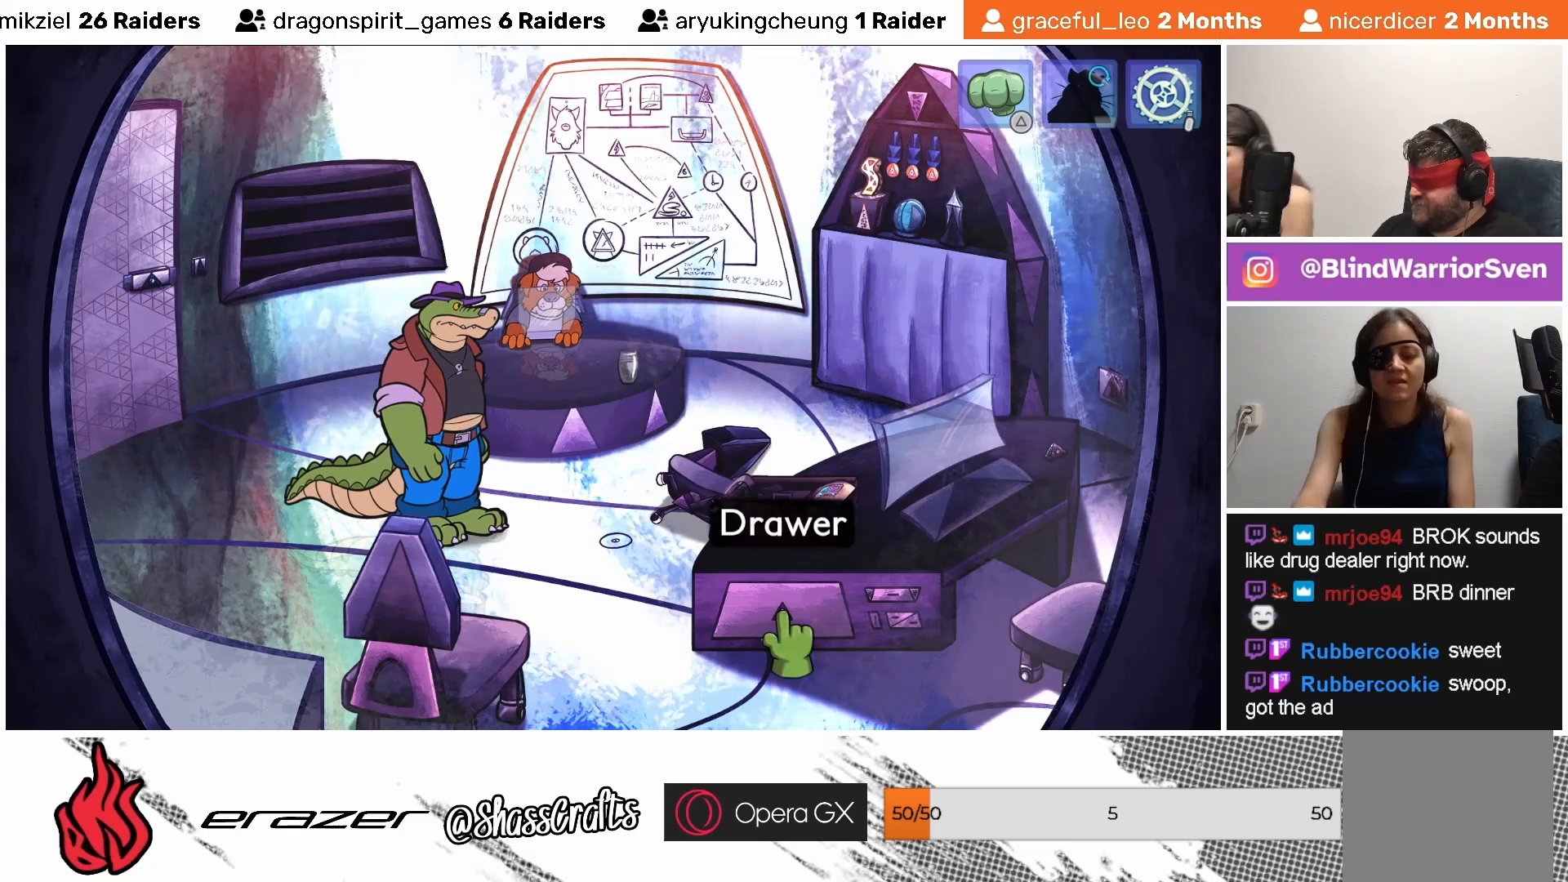
{"buttons": [], "left_stick": "center", "events": [[67, "DPAD_RIGHT", "down"], [133, "DPAD_RIGHT", "up"]]}
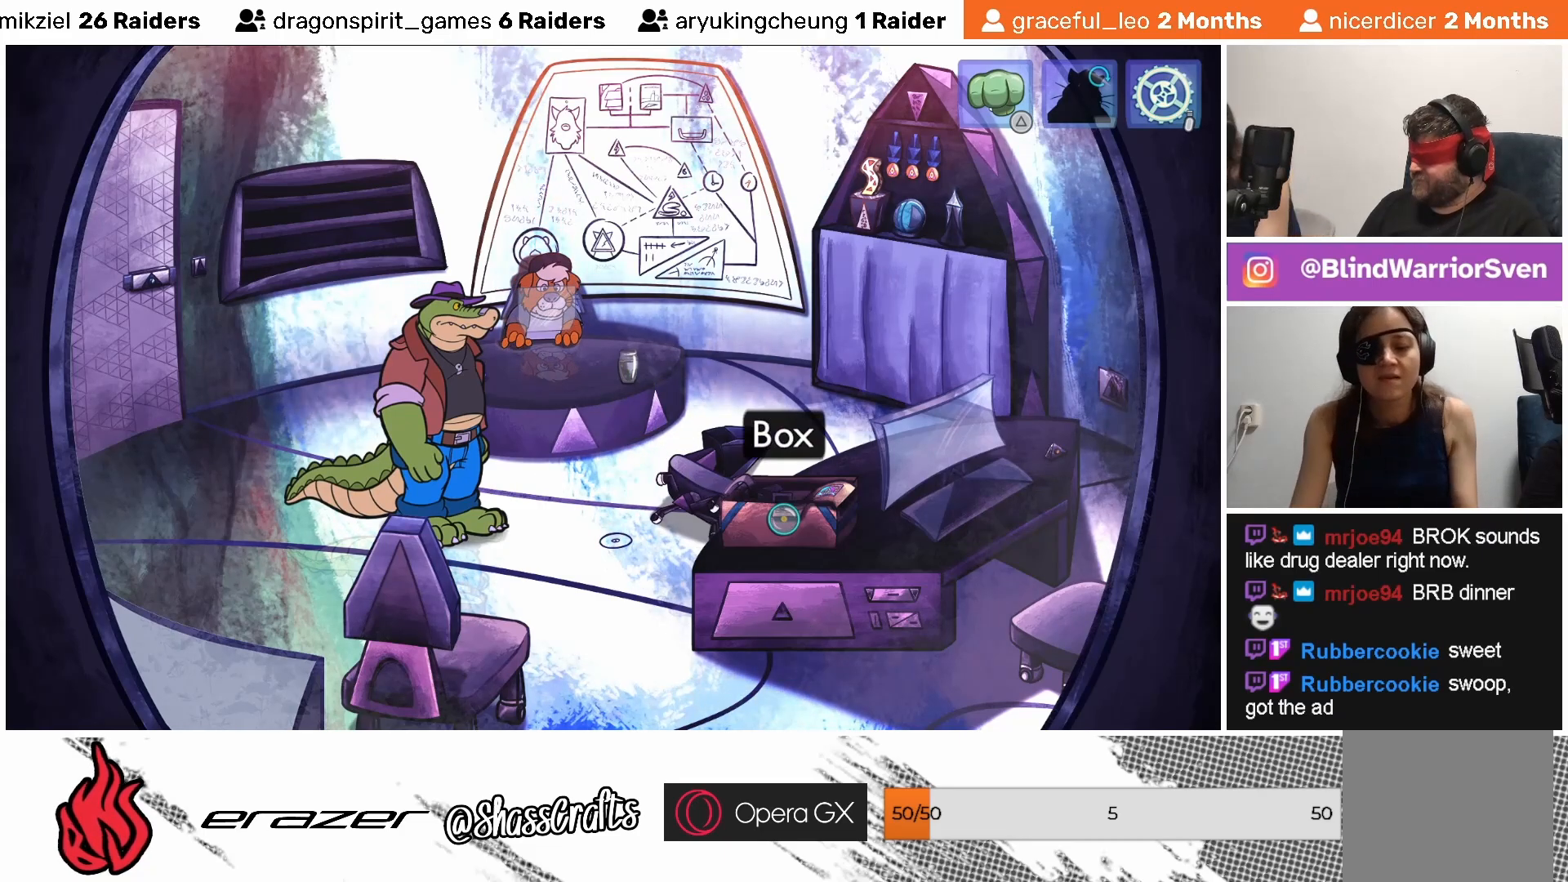
{"buttons": [], "left_stick": "center", "events": [[183, "CROSS", "down"], [283, "CROSS", "up"]]}
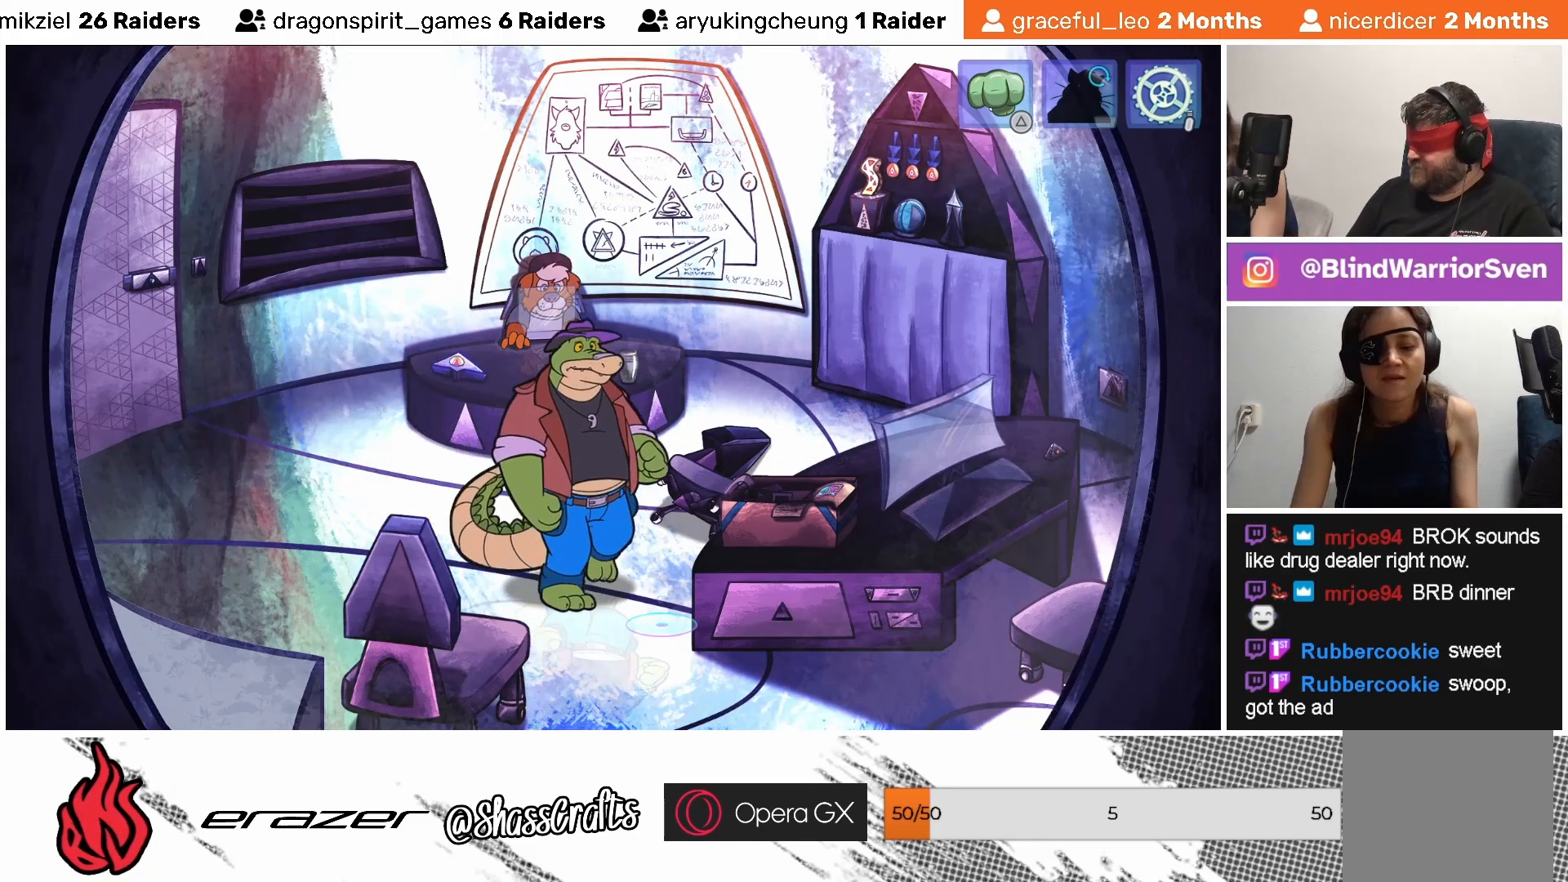
{"buttons": [], "left_stick": "center", "events": []}
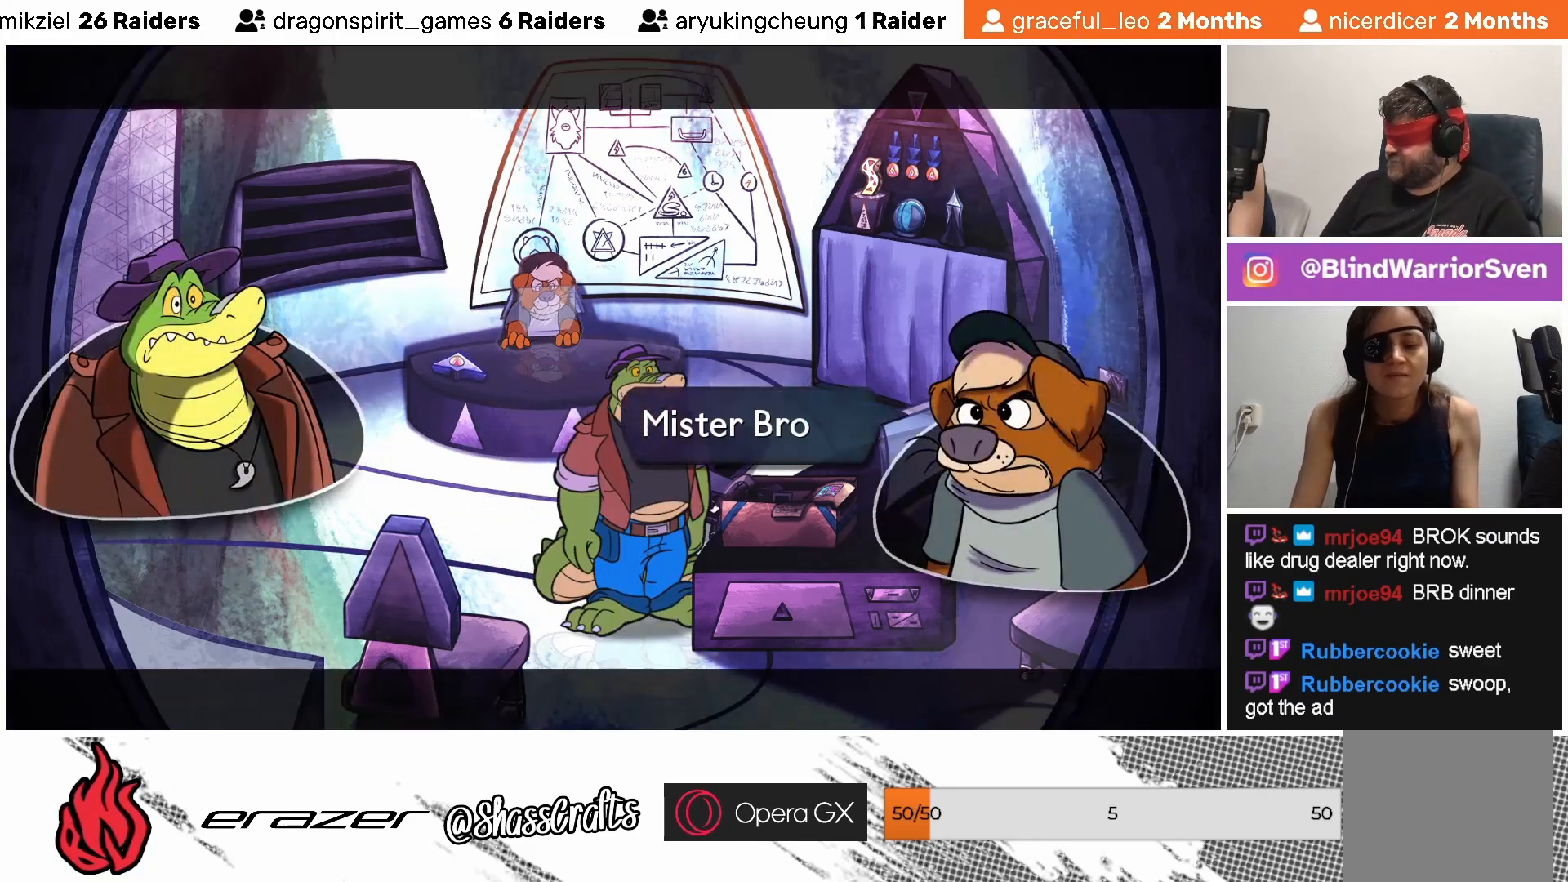
{"buttons": [], "left_stick": "center", "events": []}
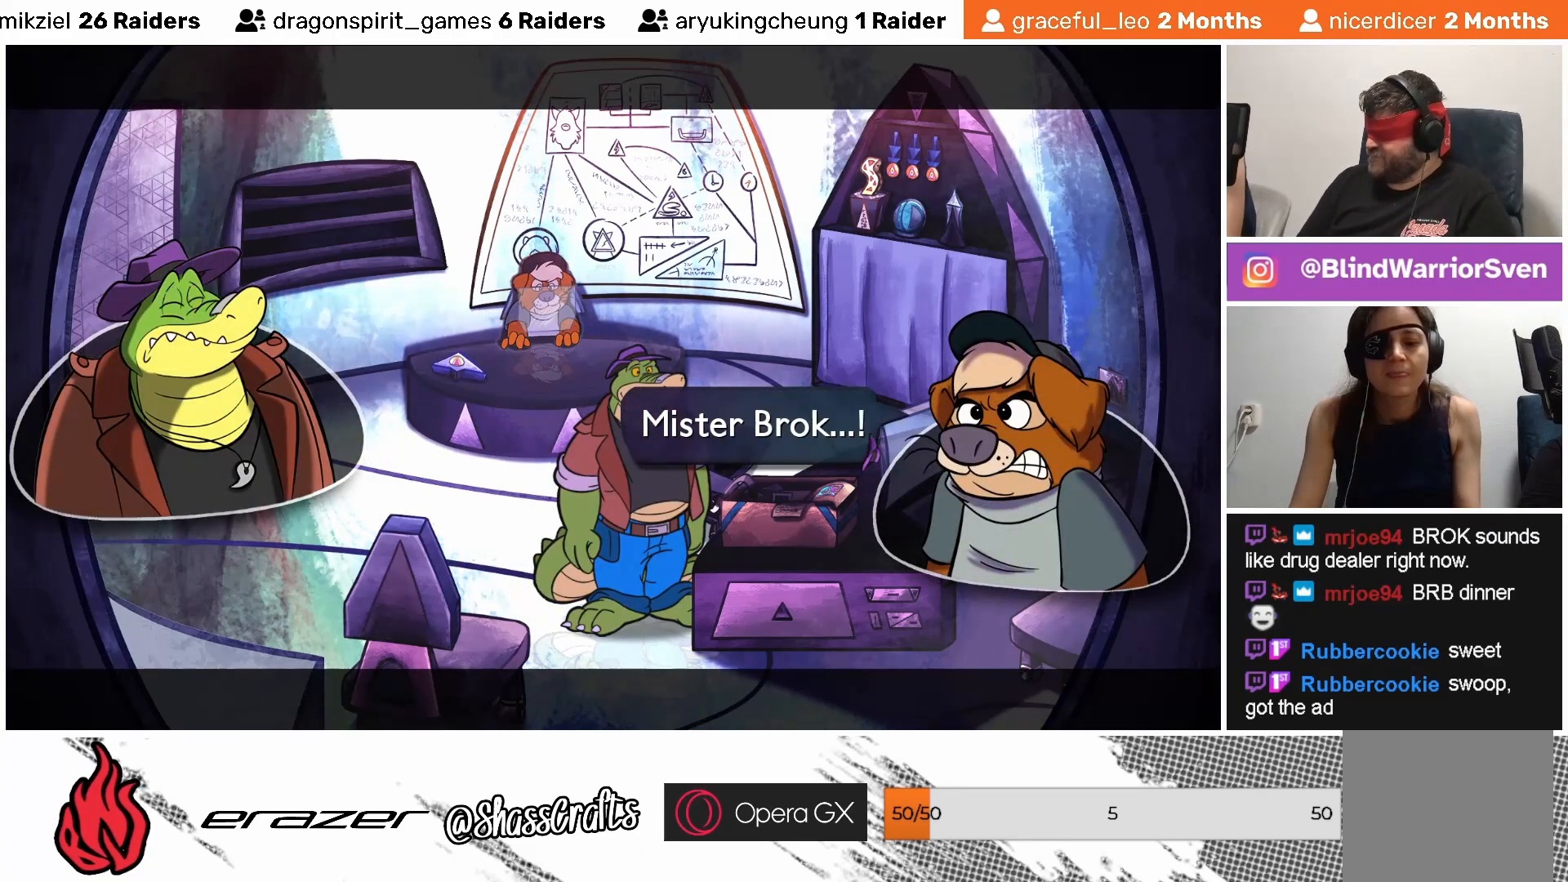
{"buttons": [], "left_stick": "center", "events": []}
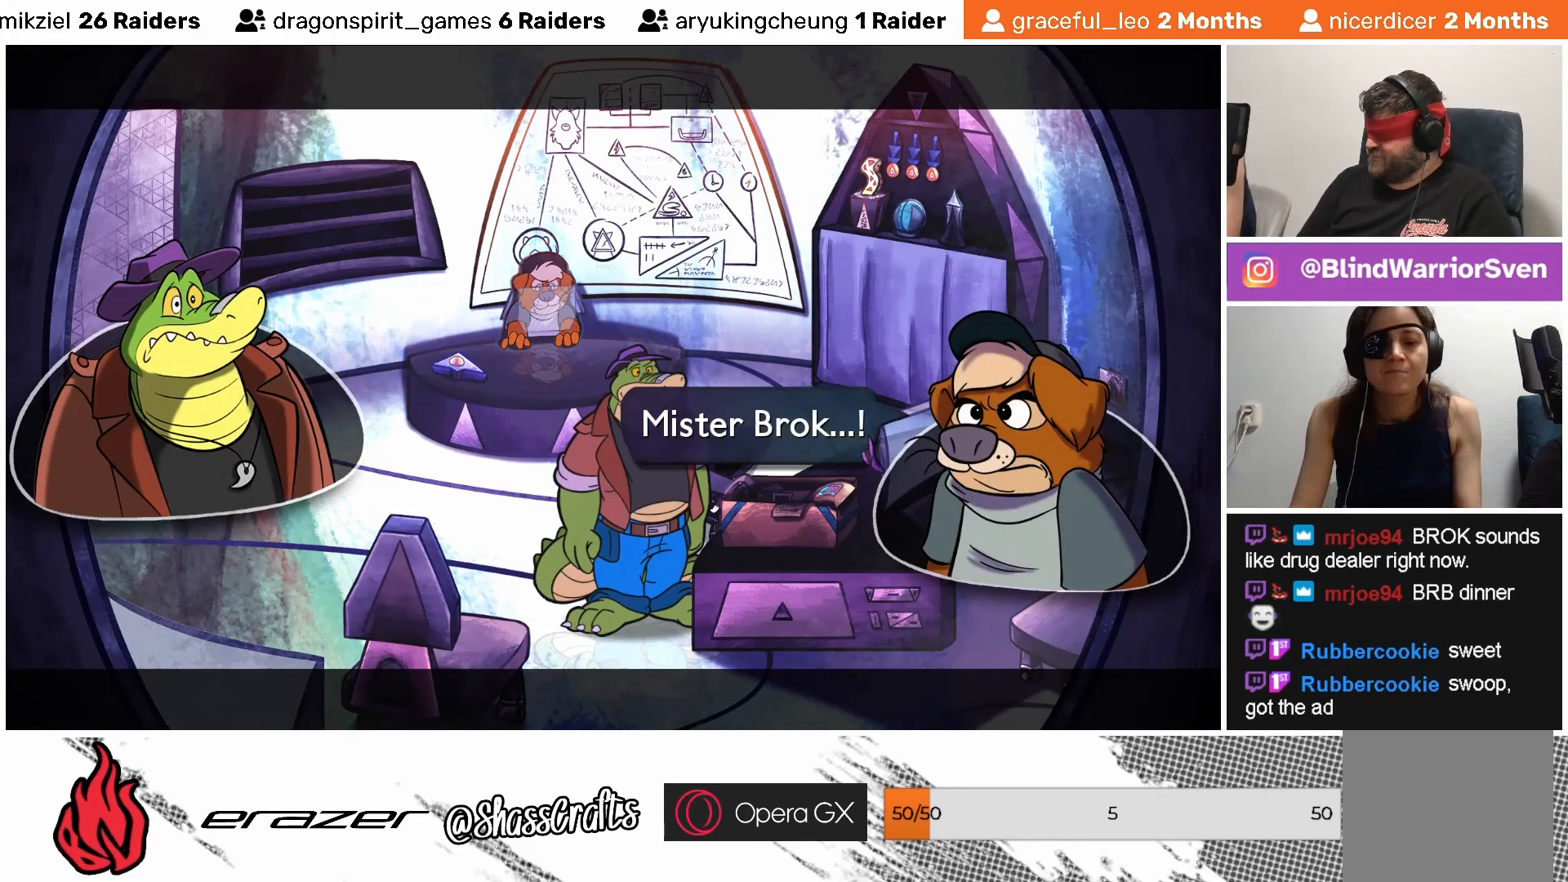
{"buttons": [], "left_stick": "center", "events": [[317, "CROSS", "down"], [367, "CROSS", "up"]]}
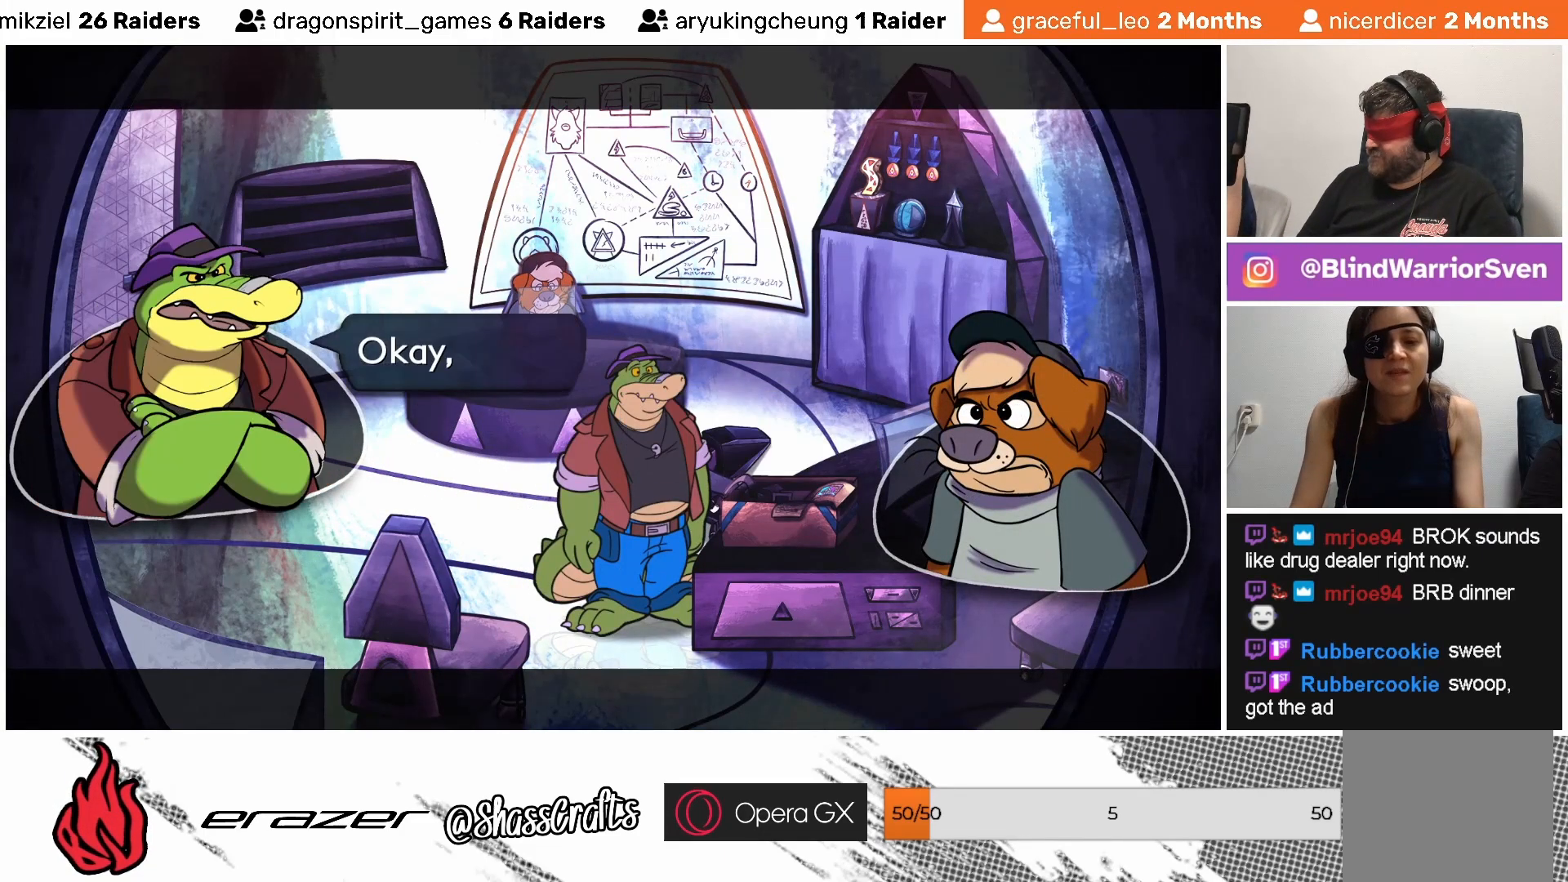
{"buttons": [], "left_stick": "center", "events": []}
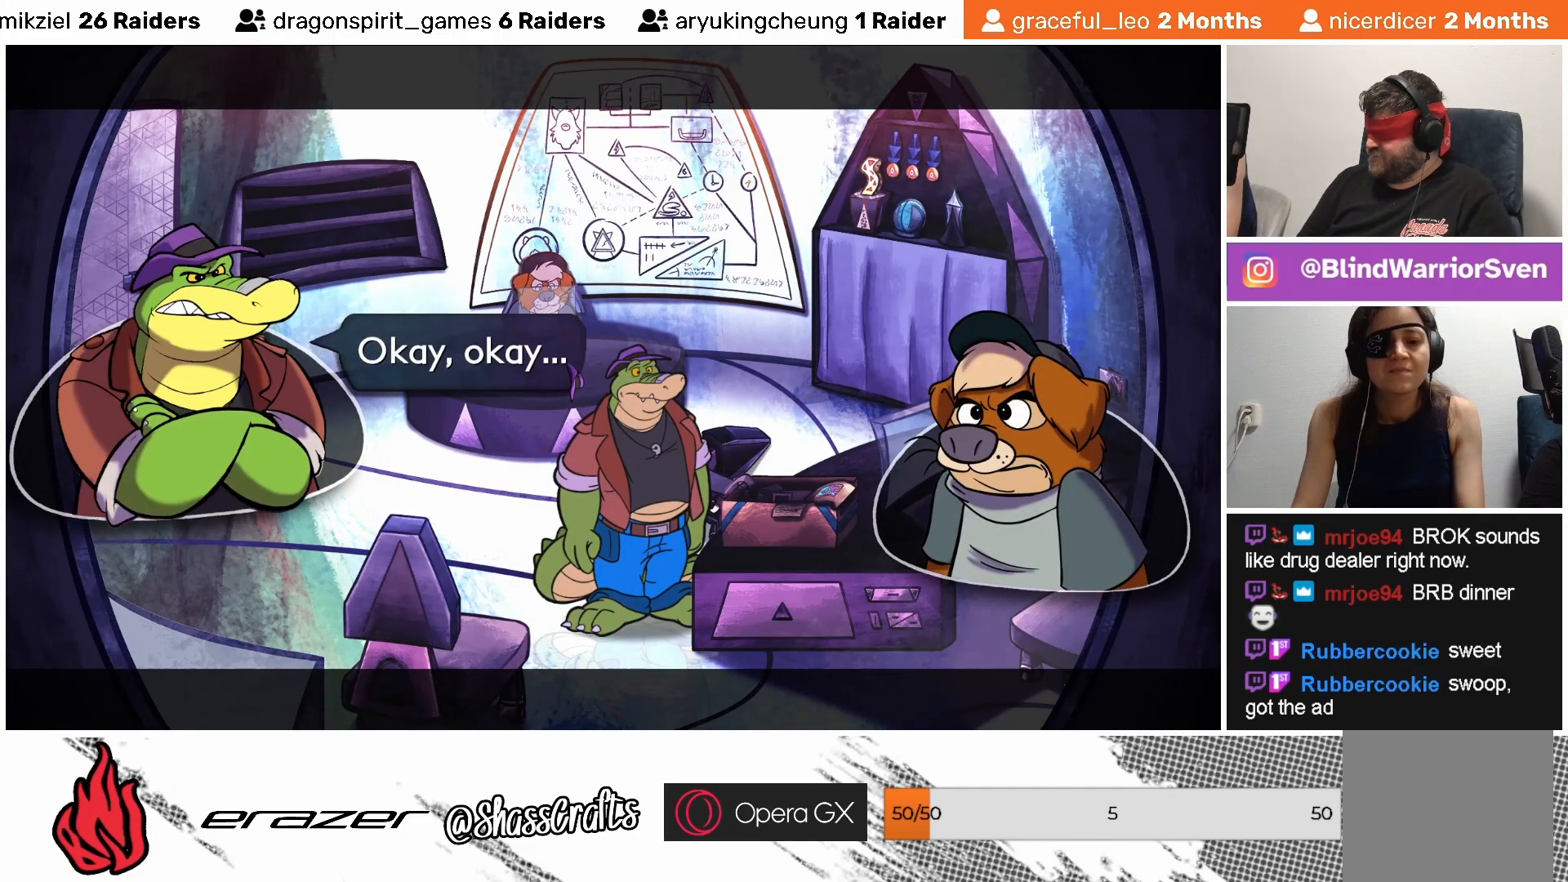
{"buttons": [], "left_stick": "center", "events": []}
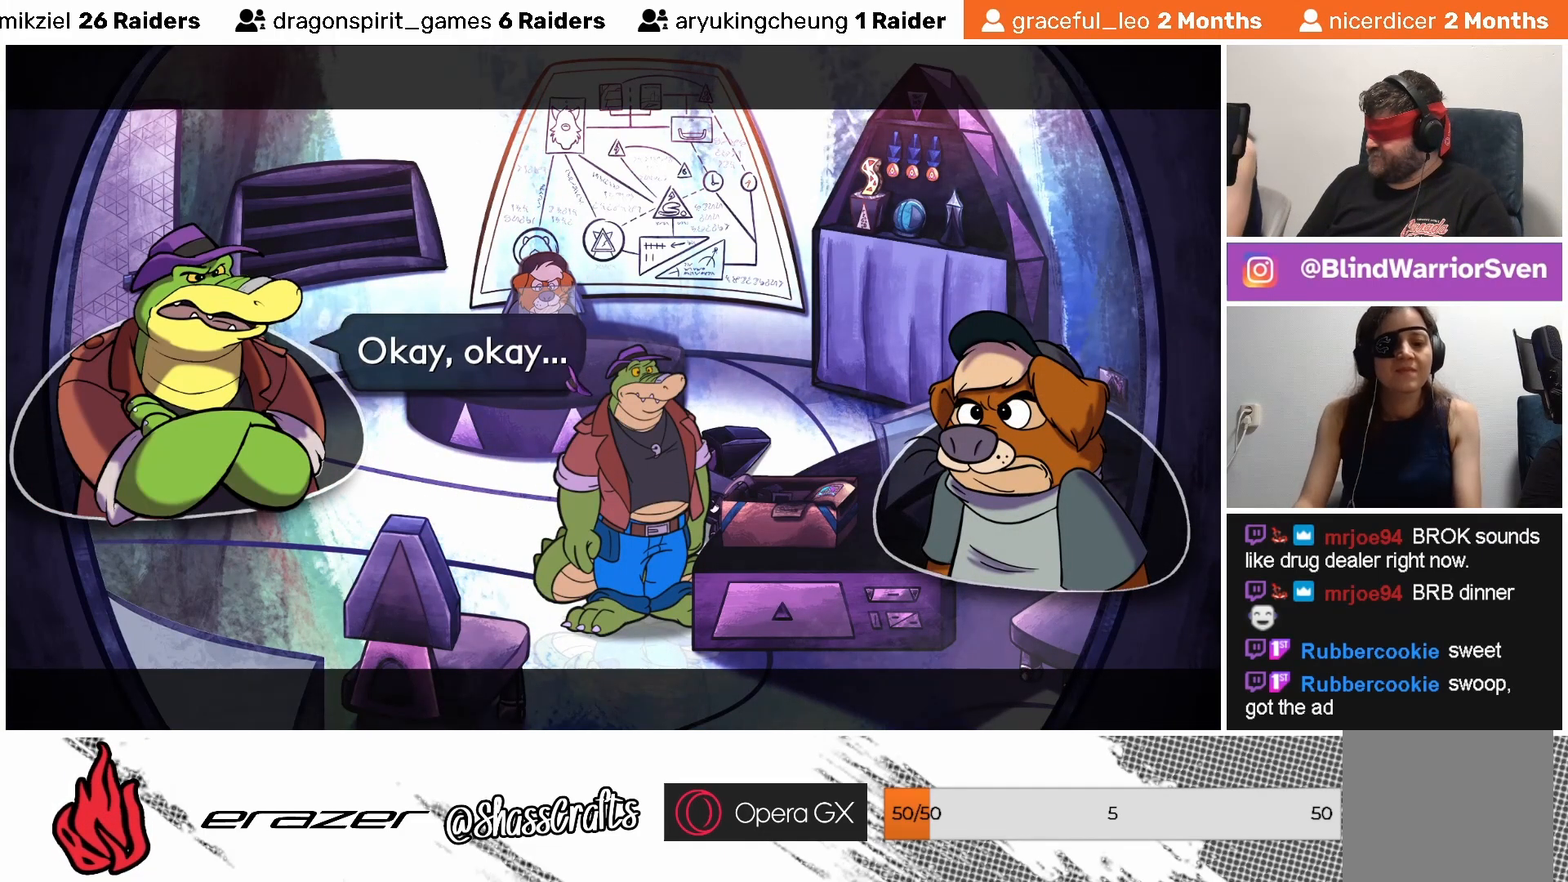
{"buttons": [], "left_stick": "center", "events": []}
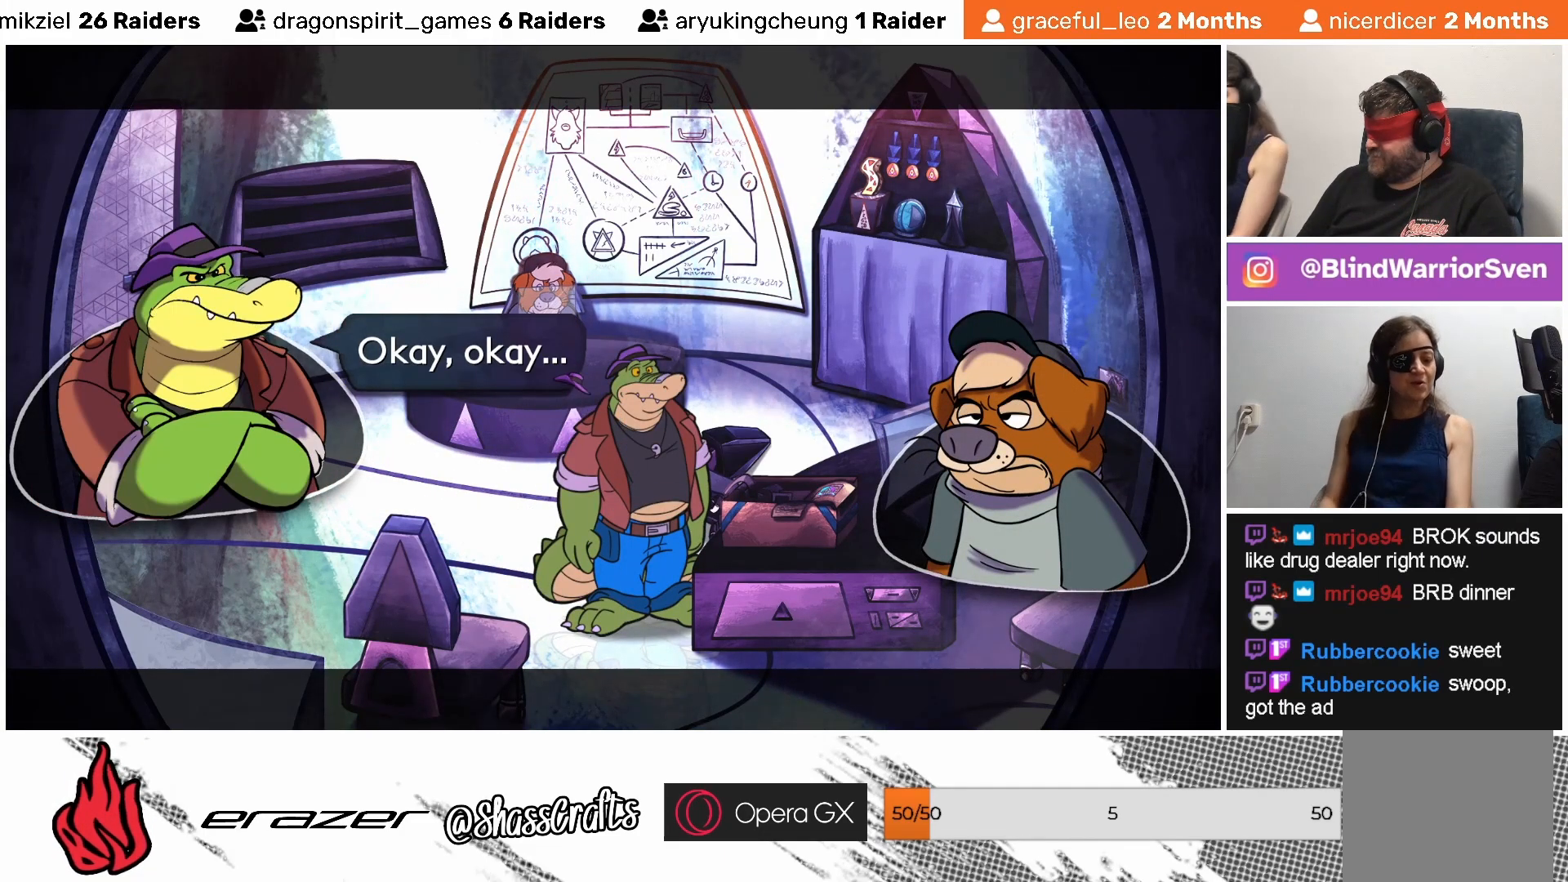
{"buttons": [], "left_stick": "center", "events": []}
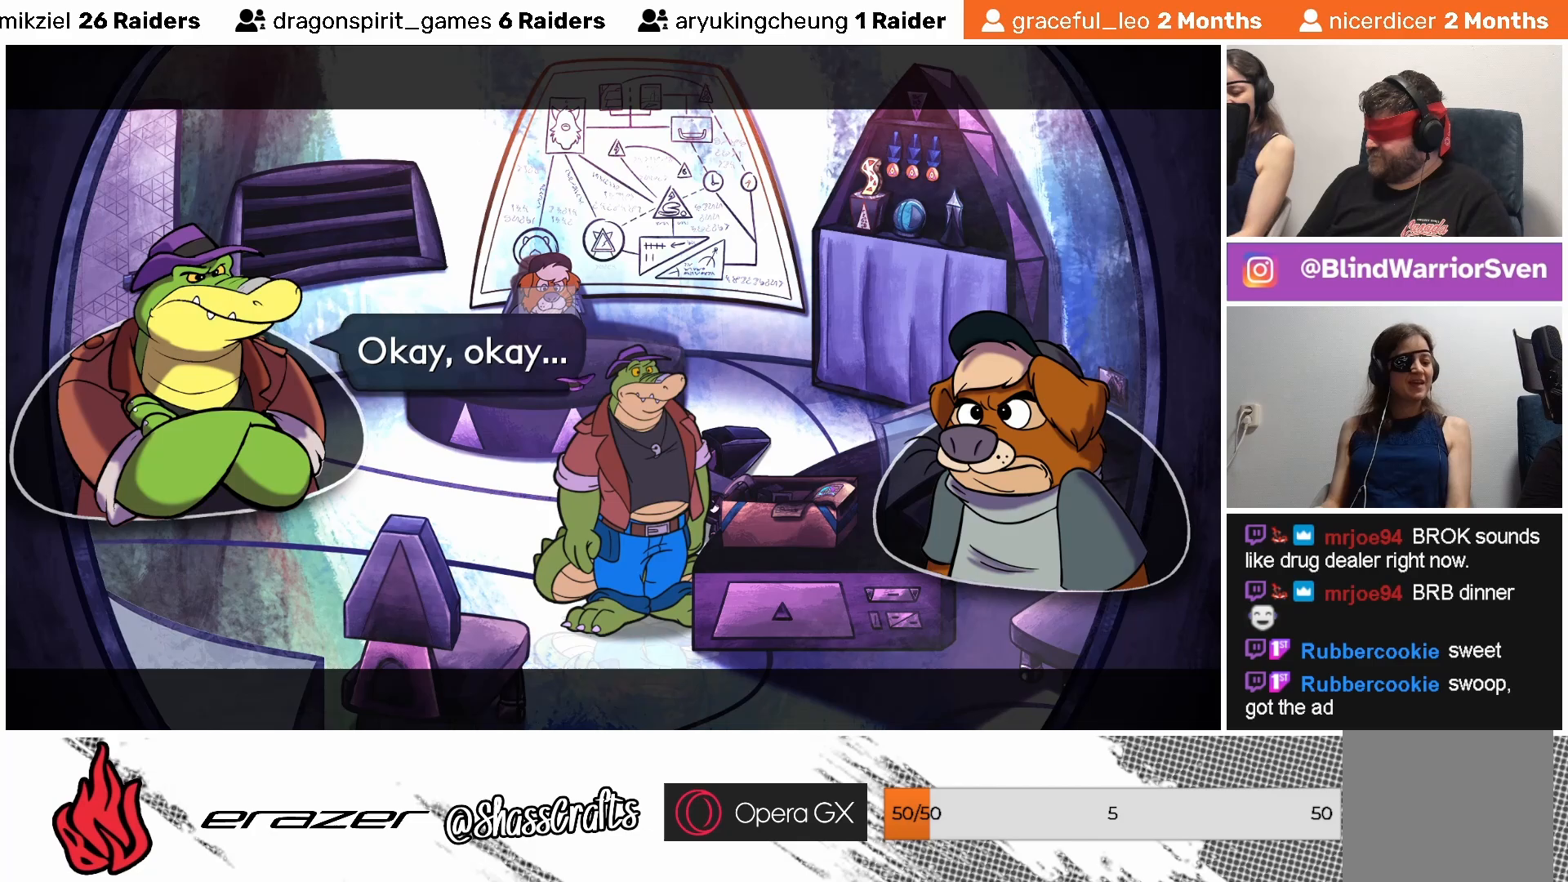
{"buttons": [], "left_stick": "center", "events": [[83, "CROSS", "down"], [183, "CROSS", "up"]]}
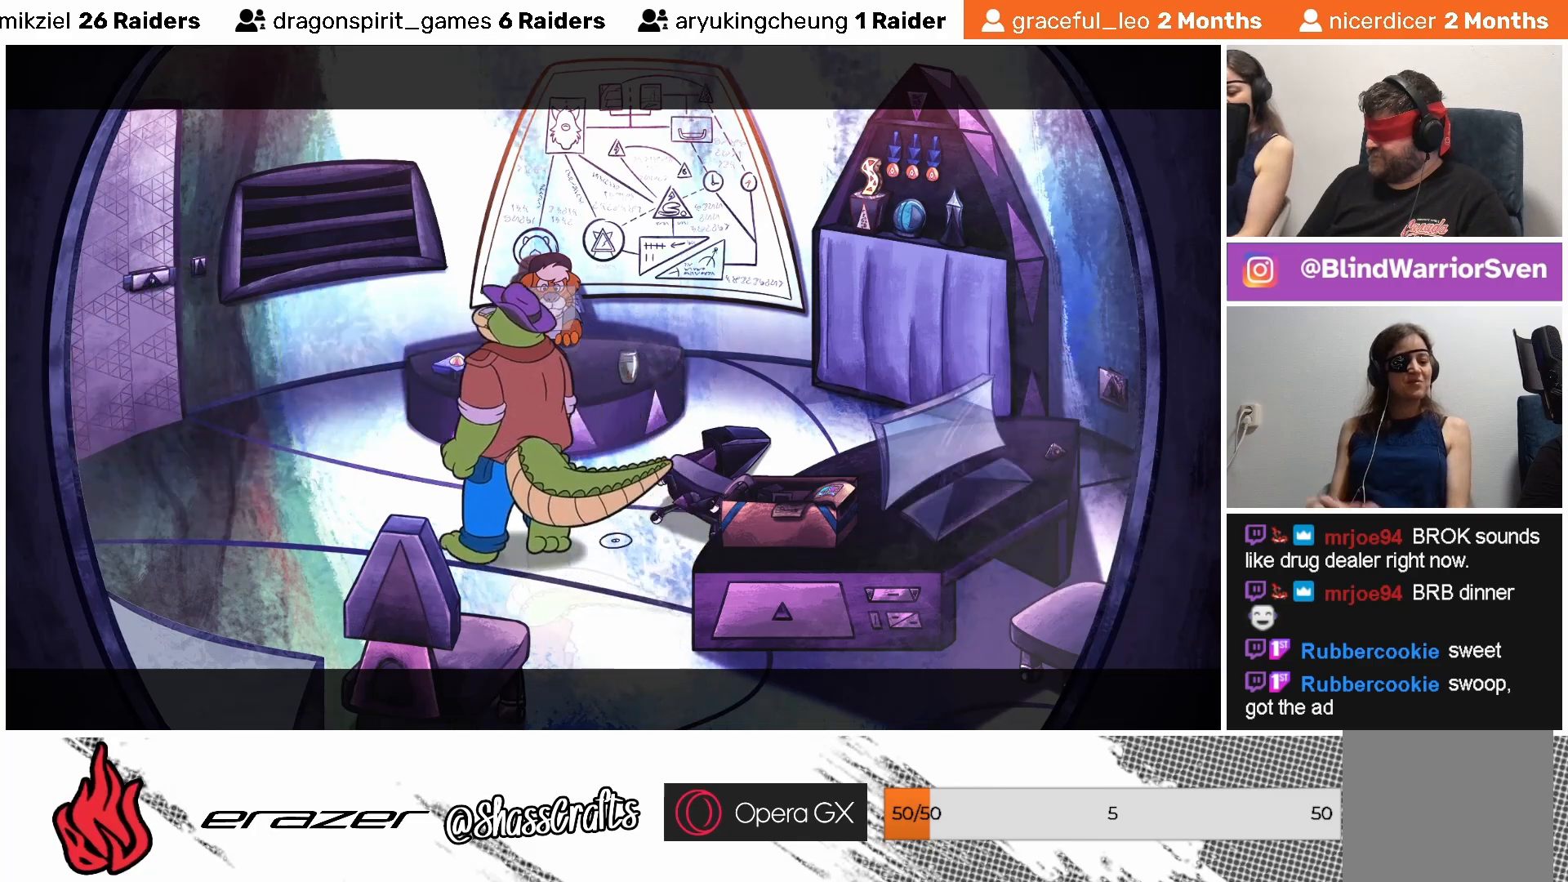
{"buttons": [], "left_stick": "center", "events": []}
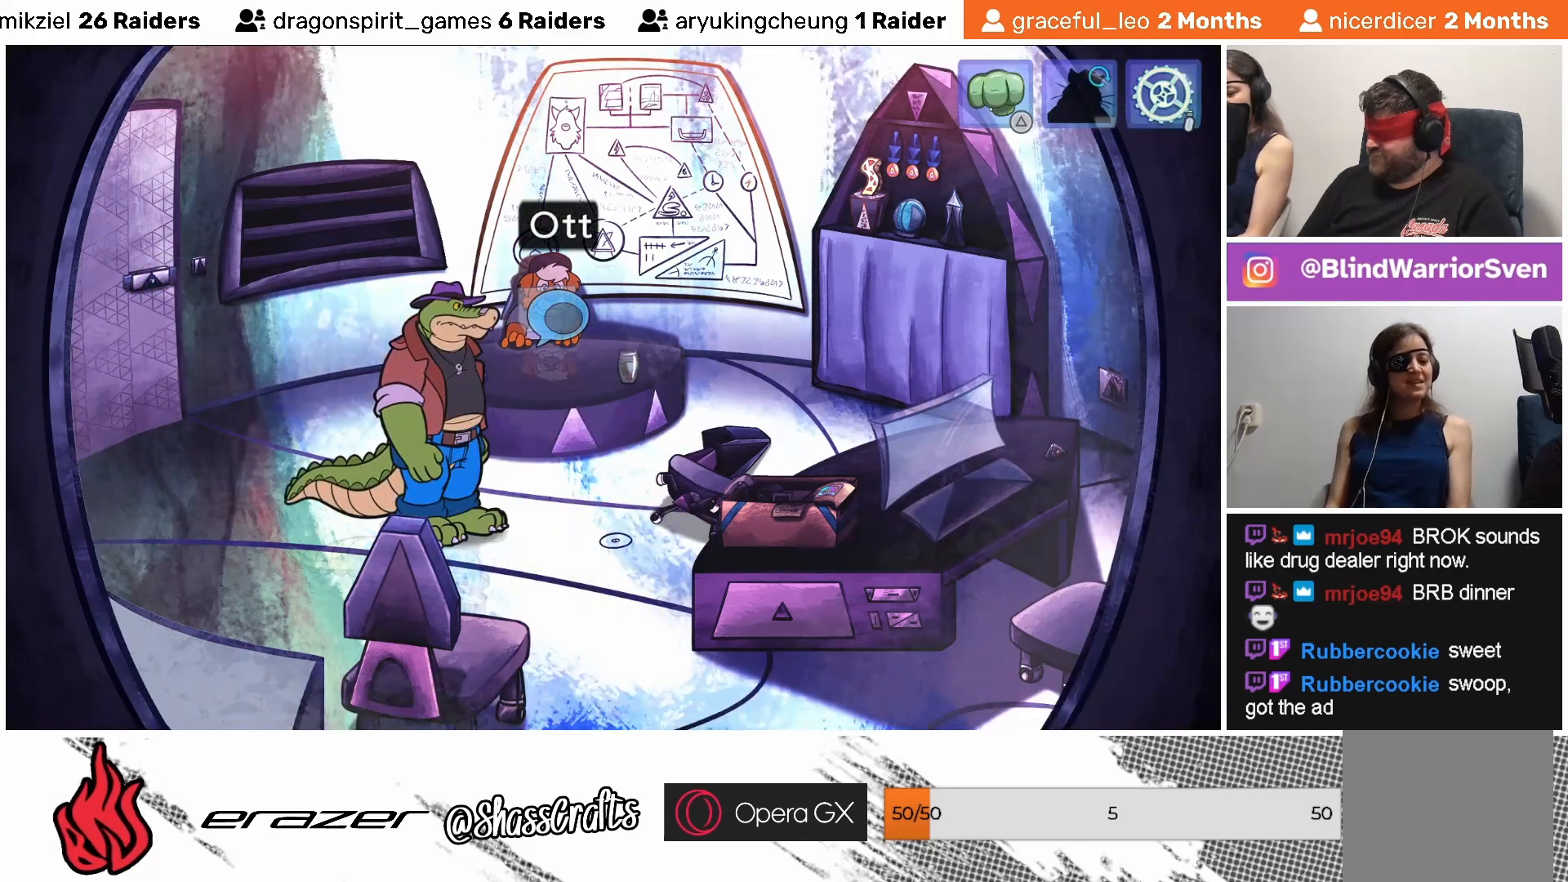
{"buttons": [], "left_stick": "center", "events": []}
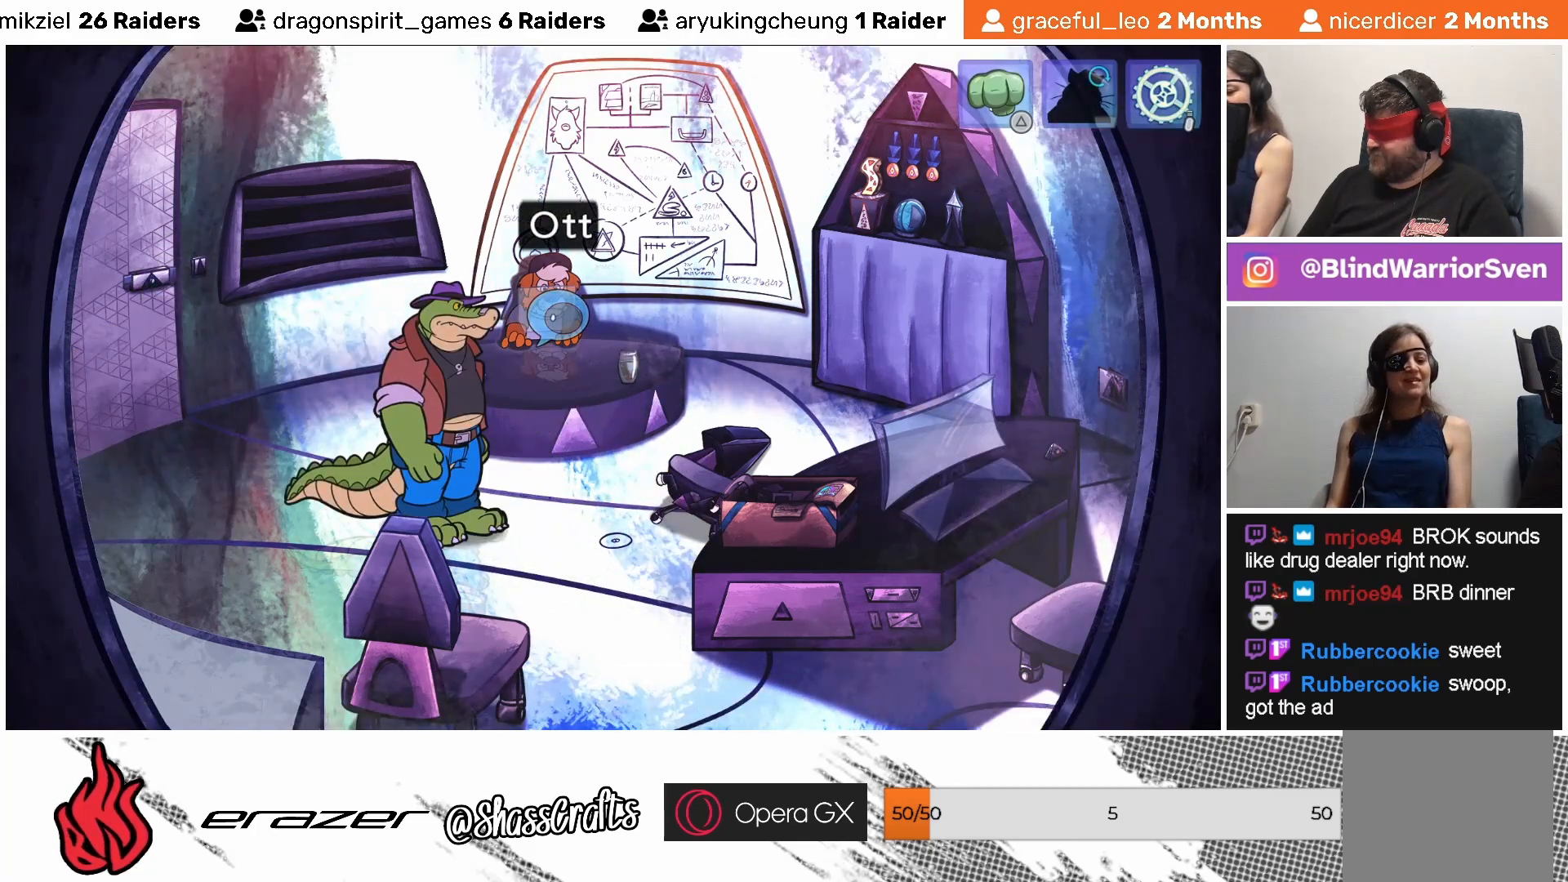
{"buttons": [], "left_stick": "center", "events": [[317, "DPAD_RIGHT", "down"], [383, "DPAD_RIGHT", "up"]]}
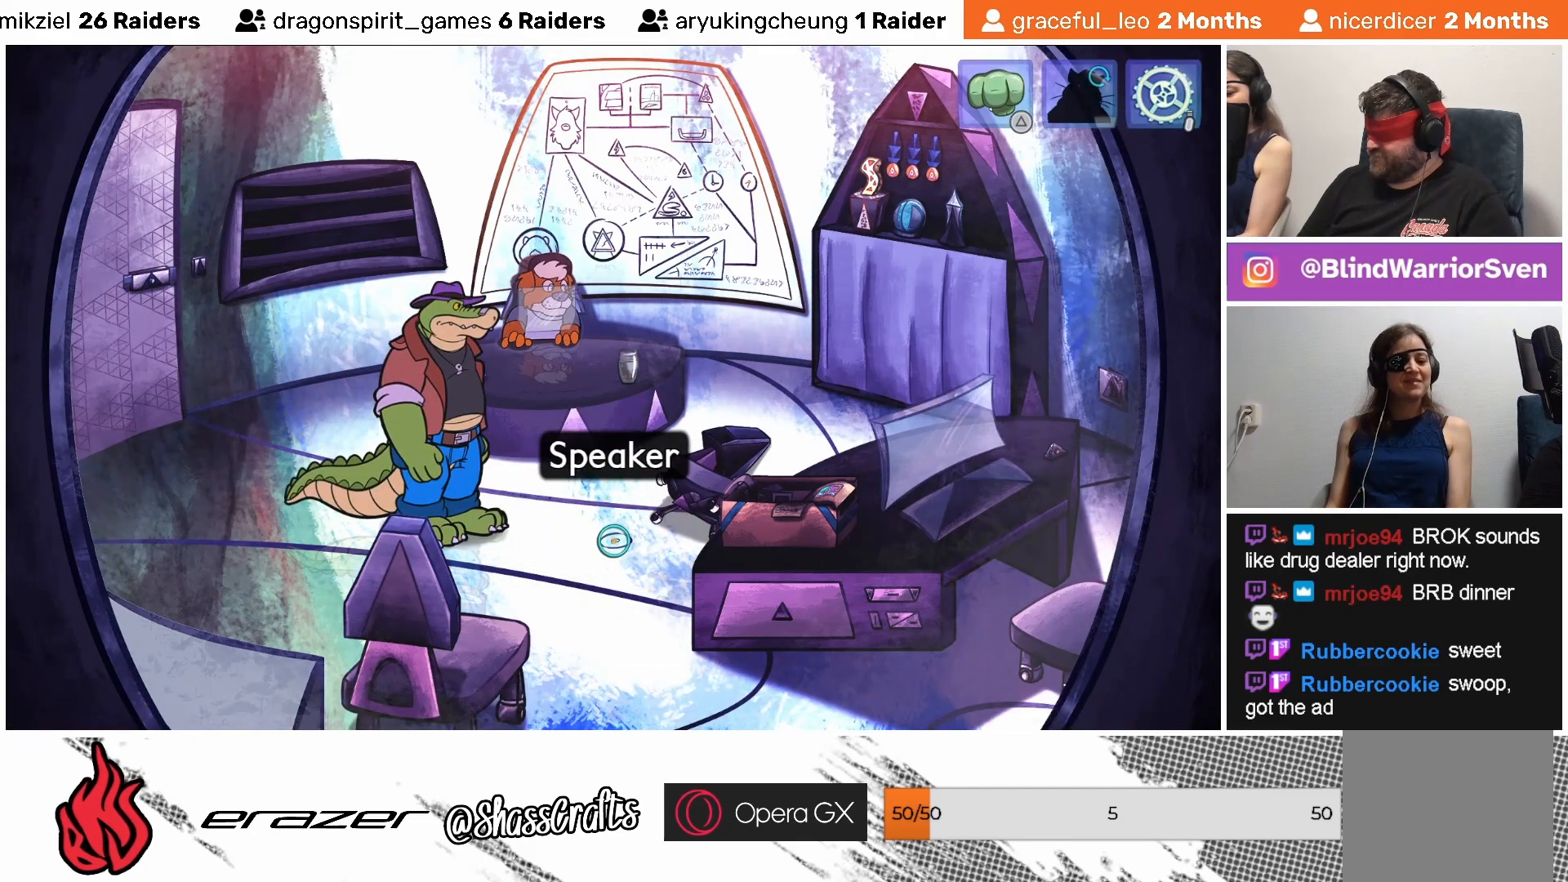
{"buttons": [], "left_stick": "center", "events": [[33, "DPAD_RIGHT", "down"], [117, "DPAD_RIGHT", "up"], [217, "DPAD_RIGHT", "down"], [283, "DPAD_RIGHT", "up"]]}
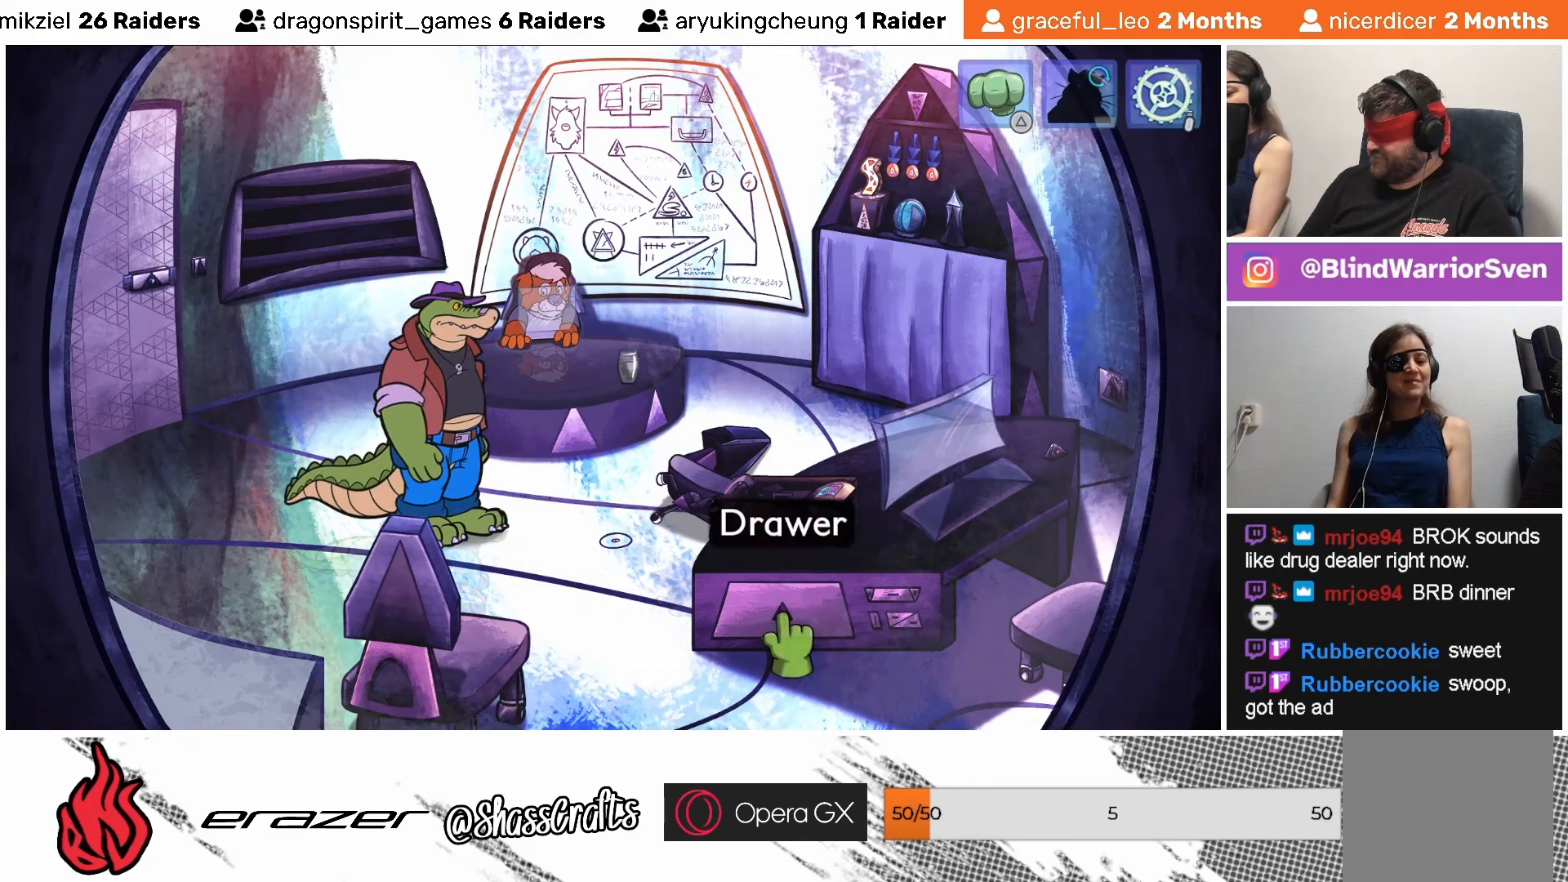
{"buttons": [], "left_stick": "center", "events": [[33, "DPAD_RIGHT", "down"], [83, "DPAD_RIGHT", "up"]]}